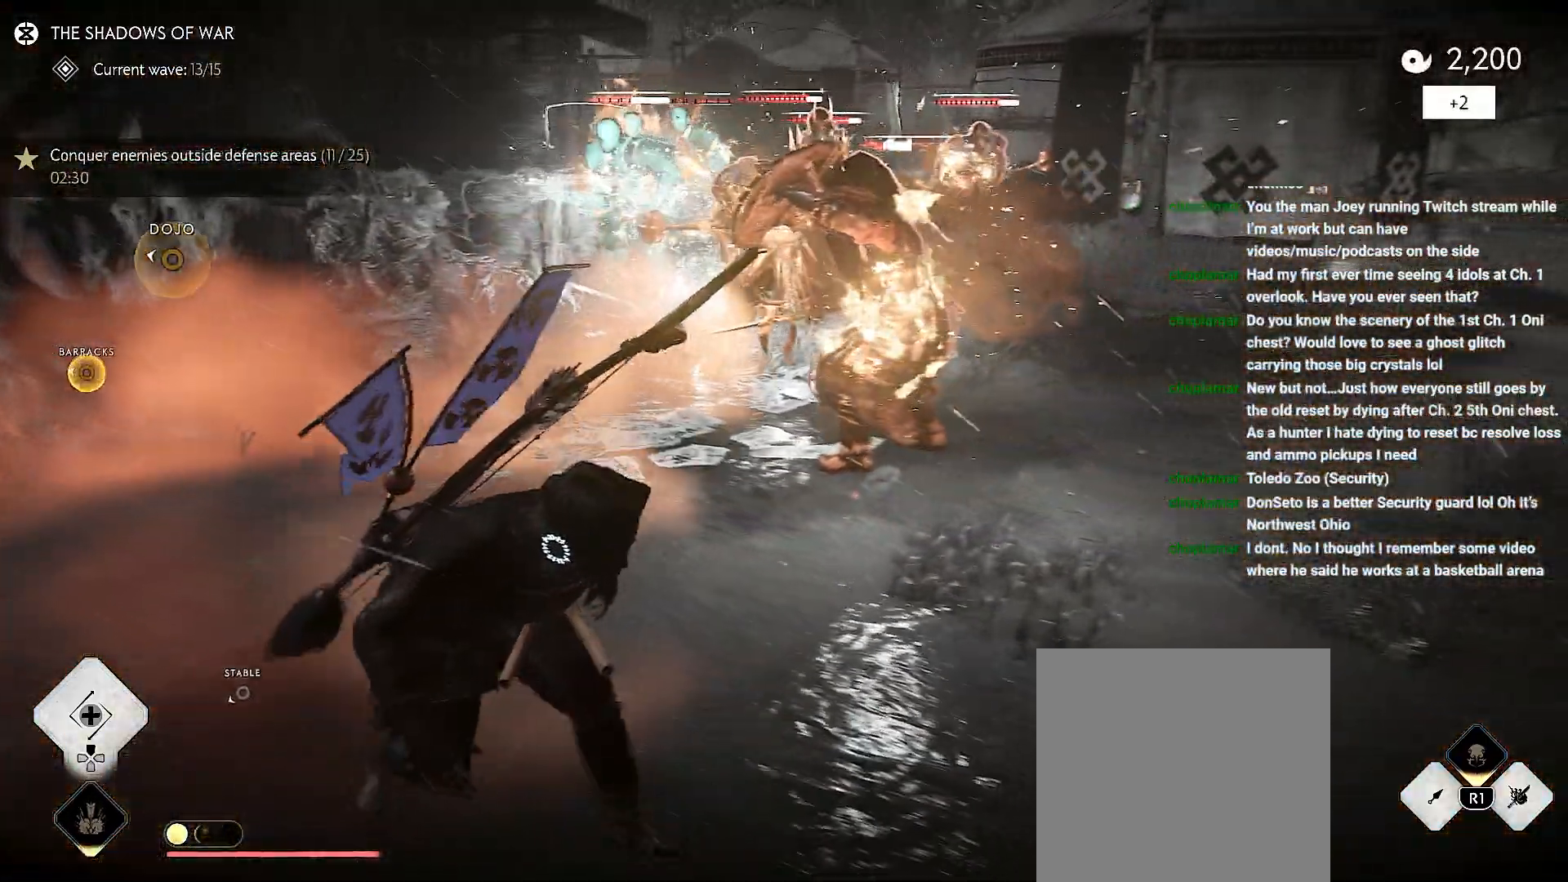
Gameplay with a controller (PlayStation layout); each line is a JSON object with the inputs held at the frame after it. "events" lists button and stick changes between this image and that frame as [ms after this image, input, new state], when the widget could be followed in between. Not read: L3 TOUCHPAD.
{"buttons": [], "left_stick": "center", "right_stick": "center", "events": [[50, "left_stick", "center"], [250, "left_stick", "down"], [383, "left_stick", "center"]]}
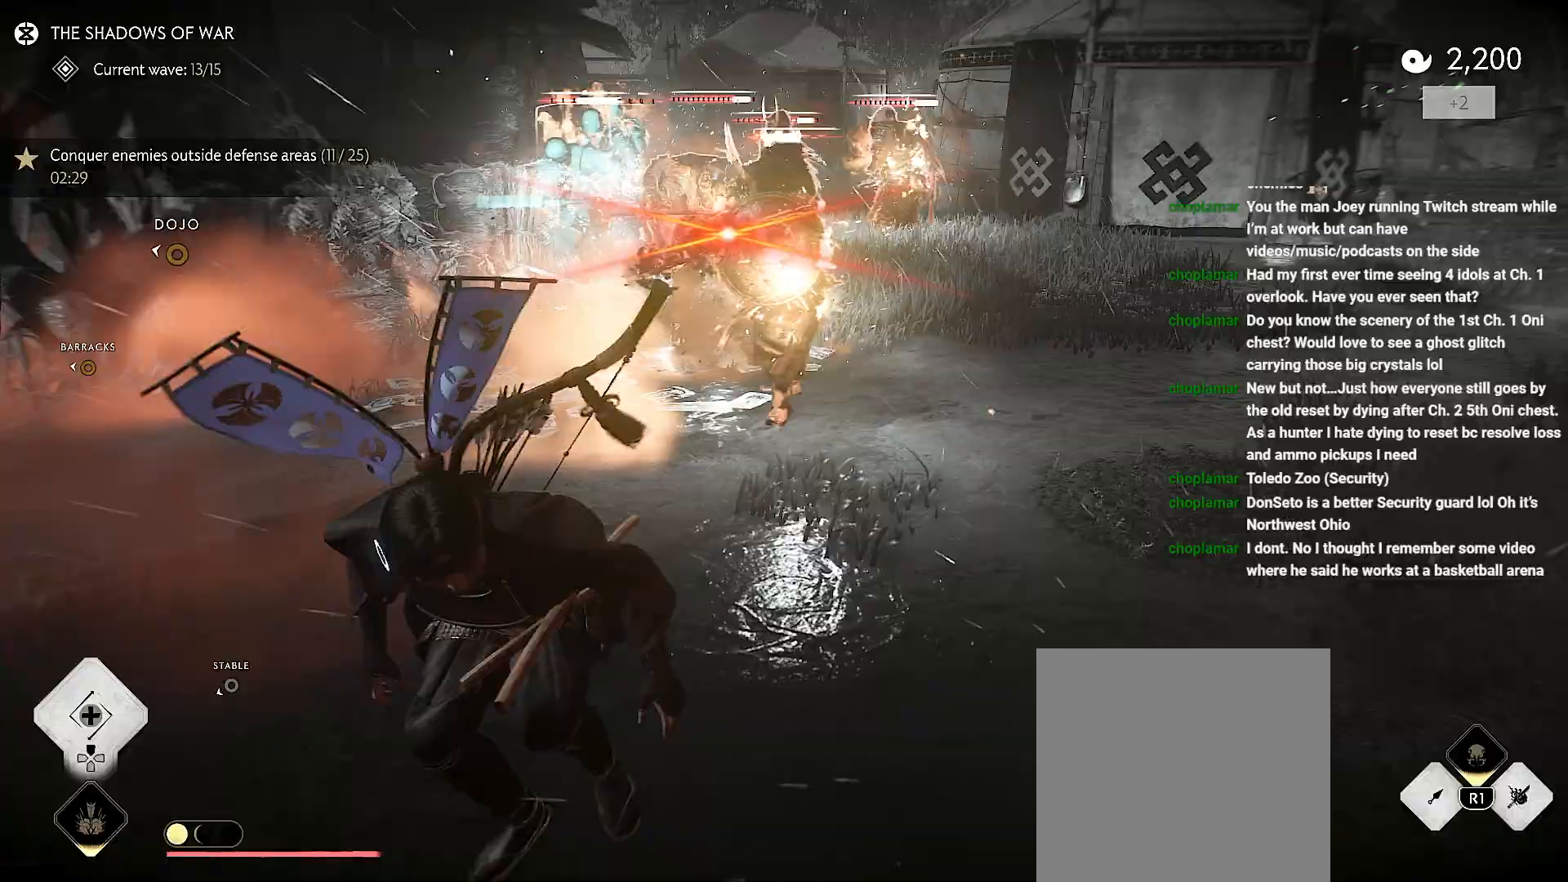
{"buttons": [], "left_stick": "up", "right_stick": "center", "events": [[33, "left_stick", "up"], [117, "R1", "down"], [150, "SQUARE", "down"], [250, "R1", "up"], [250, "SQUARE", "up"]]}
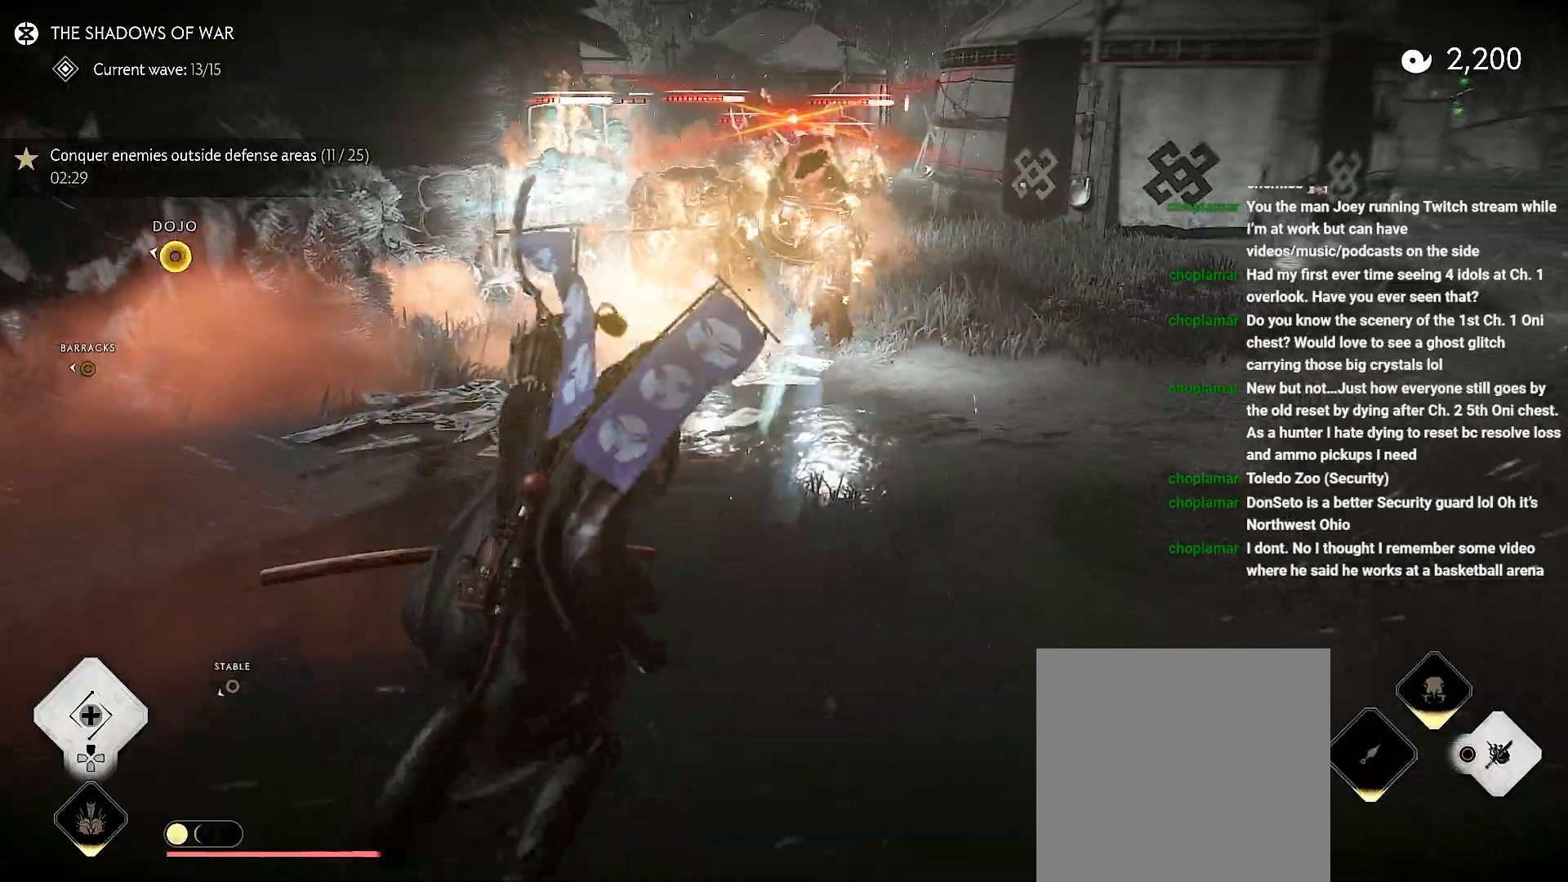
{"buttons": [], "left_stick": "left", "right_stick": "left", "events": [[100, "left_stick", "left"], [333, "right_stick", "left"]]}
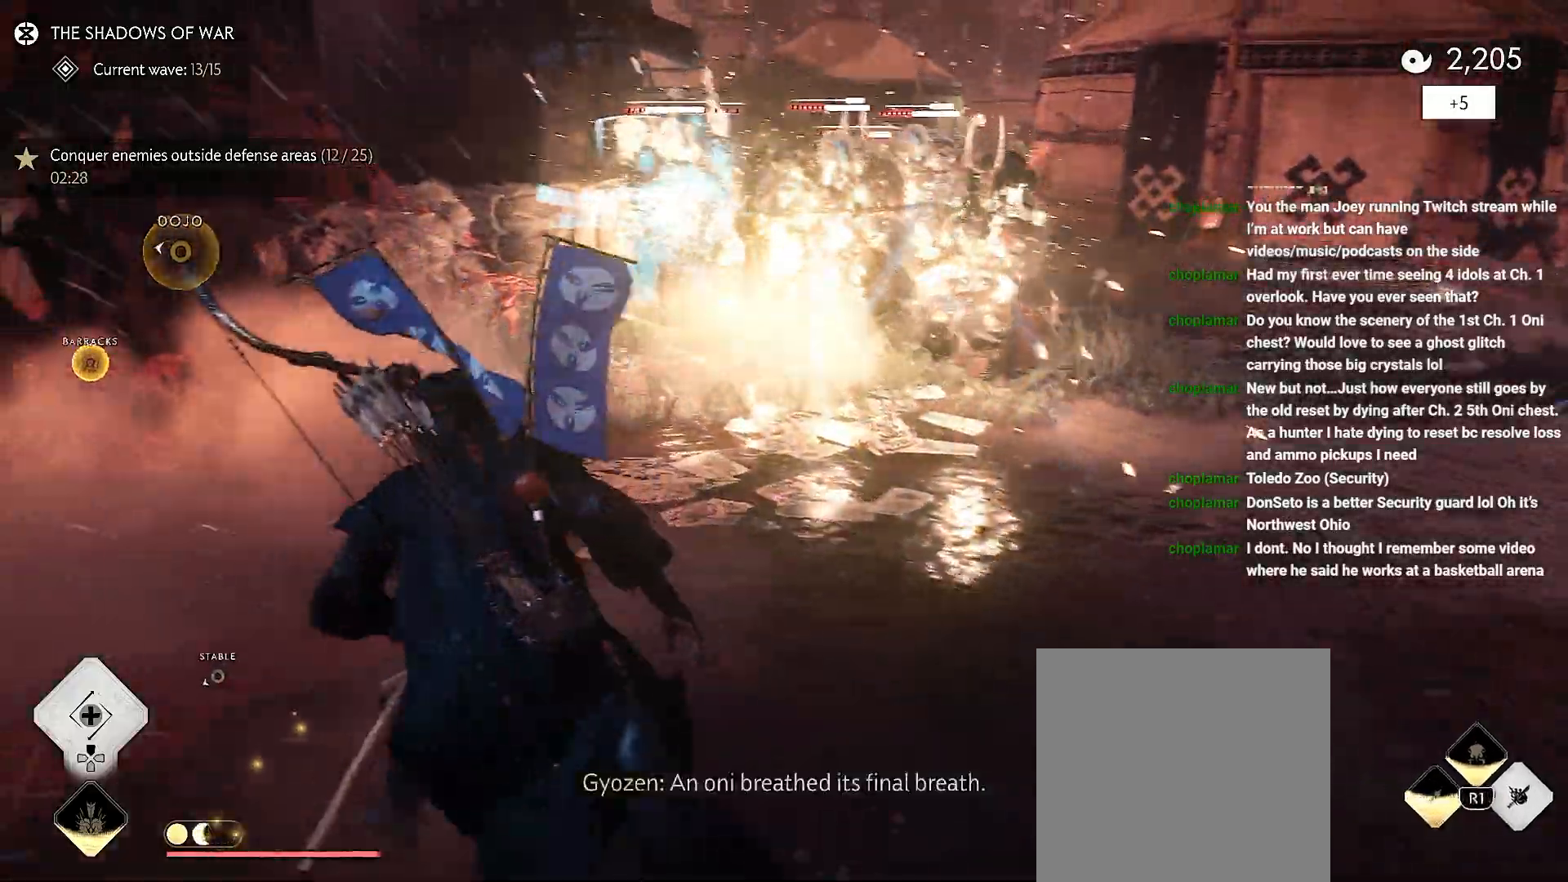
{"buttons": ["L2"], "left_stick": "down-right", "right_stick": "up", "events": [[100, "left_stick", "center"], [350, "L2", "down"], [367, "left_stick", "down-right"], [433, "right_stick", "up"]]}
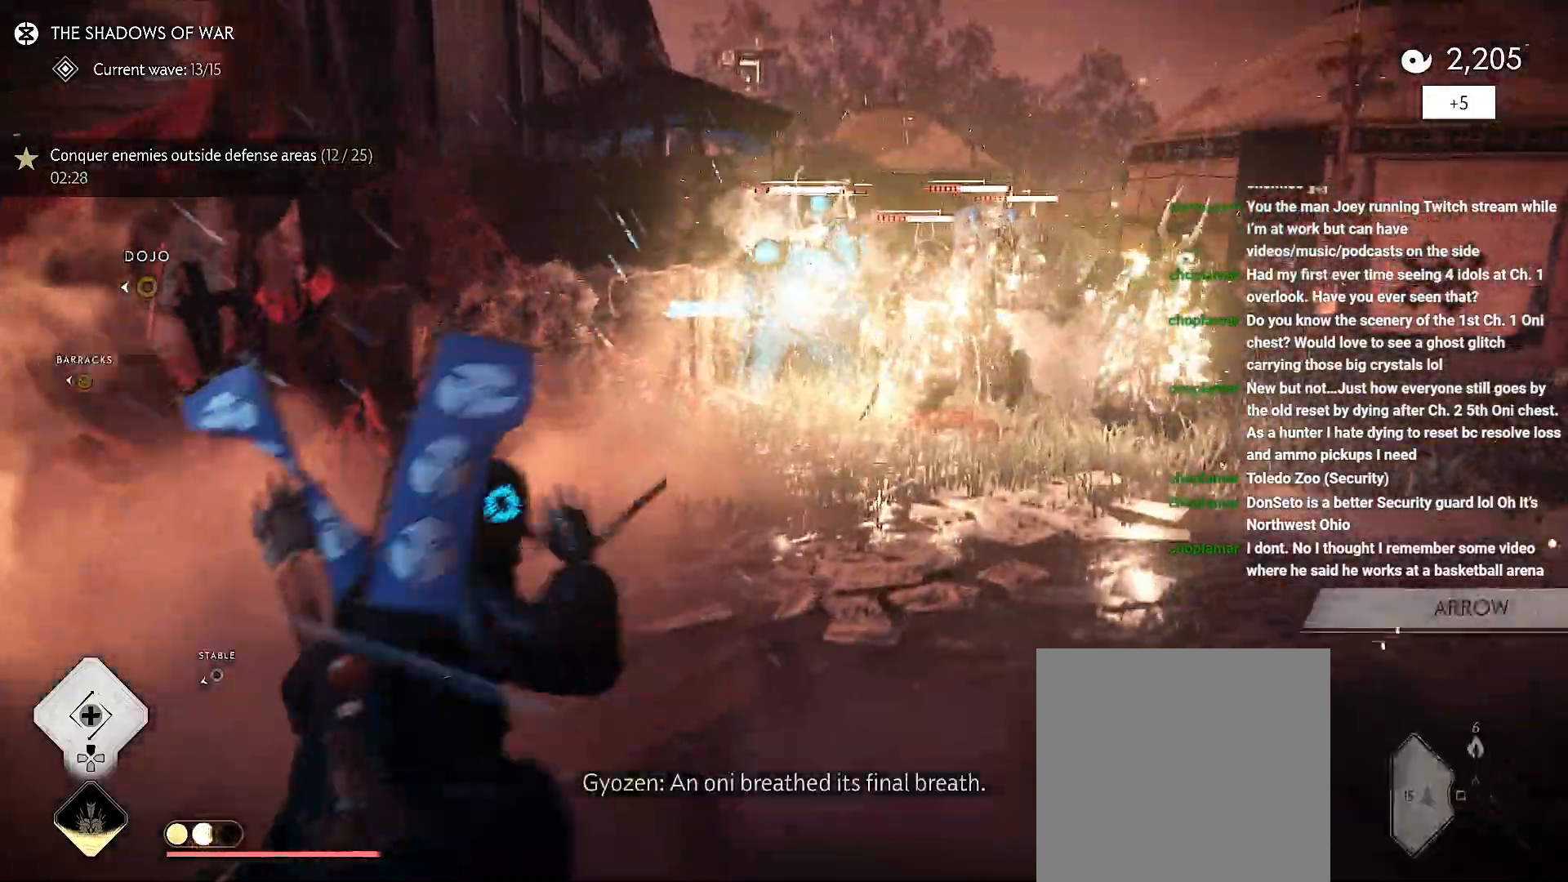
{"buttons": ["L2", "R2"], "left_stick": "up", "right_stick": "center", "events": [[167, "left_stick", "right"], [200, "right_stick", "up-right"], [317, "left_stick", "up-right"], [417, "left_stick", "up"], [467, "R2", "down"], [483, "right_stick", "center"]]}
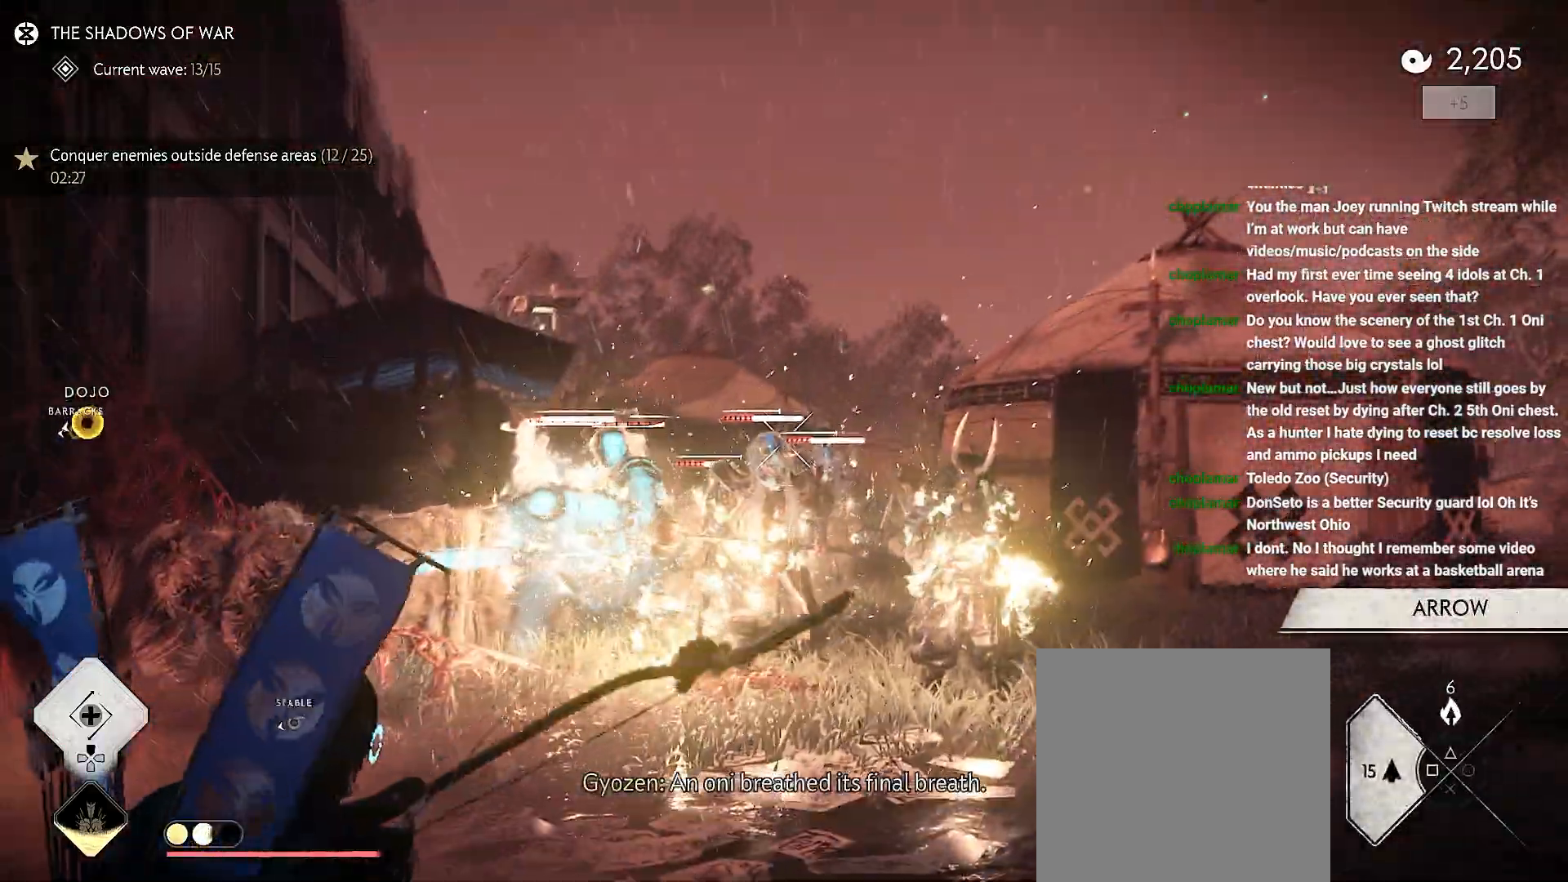
{"buttons": [], "left_stick": "center", "right_stick": "down-left", "events": [[33, "left_stick", "up-right"], [83, "R2", "up"], [117, "right_stick", "up-right"], [133, "L2", "up"], [150, "left_stick", "down-right"], [400, "right_stick", "down-left"], [483, "left_stick", "center"]]}
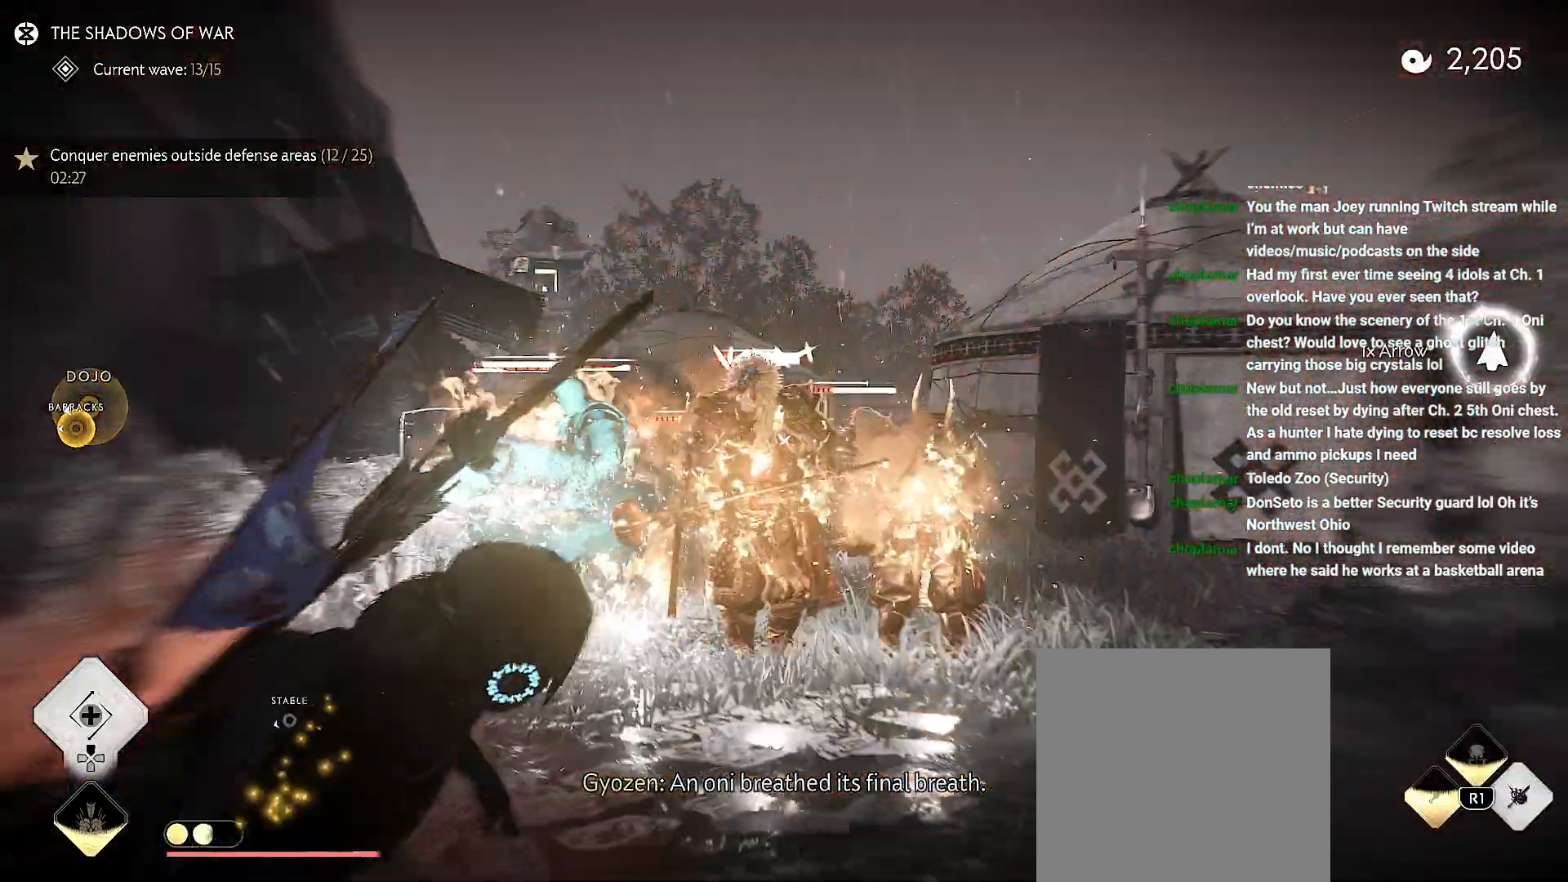
{"buttons": ["L2"], "left_stick": "left", "right_stick": "up", "events": [[167, "L2", "down"], [283, "right_stick", "up"], [433, "left_stick", "left"]]}
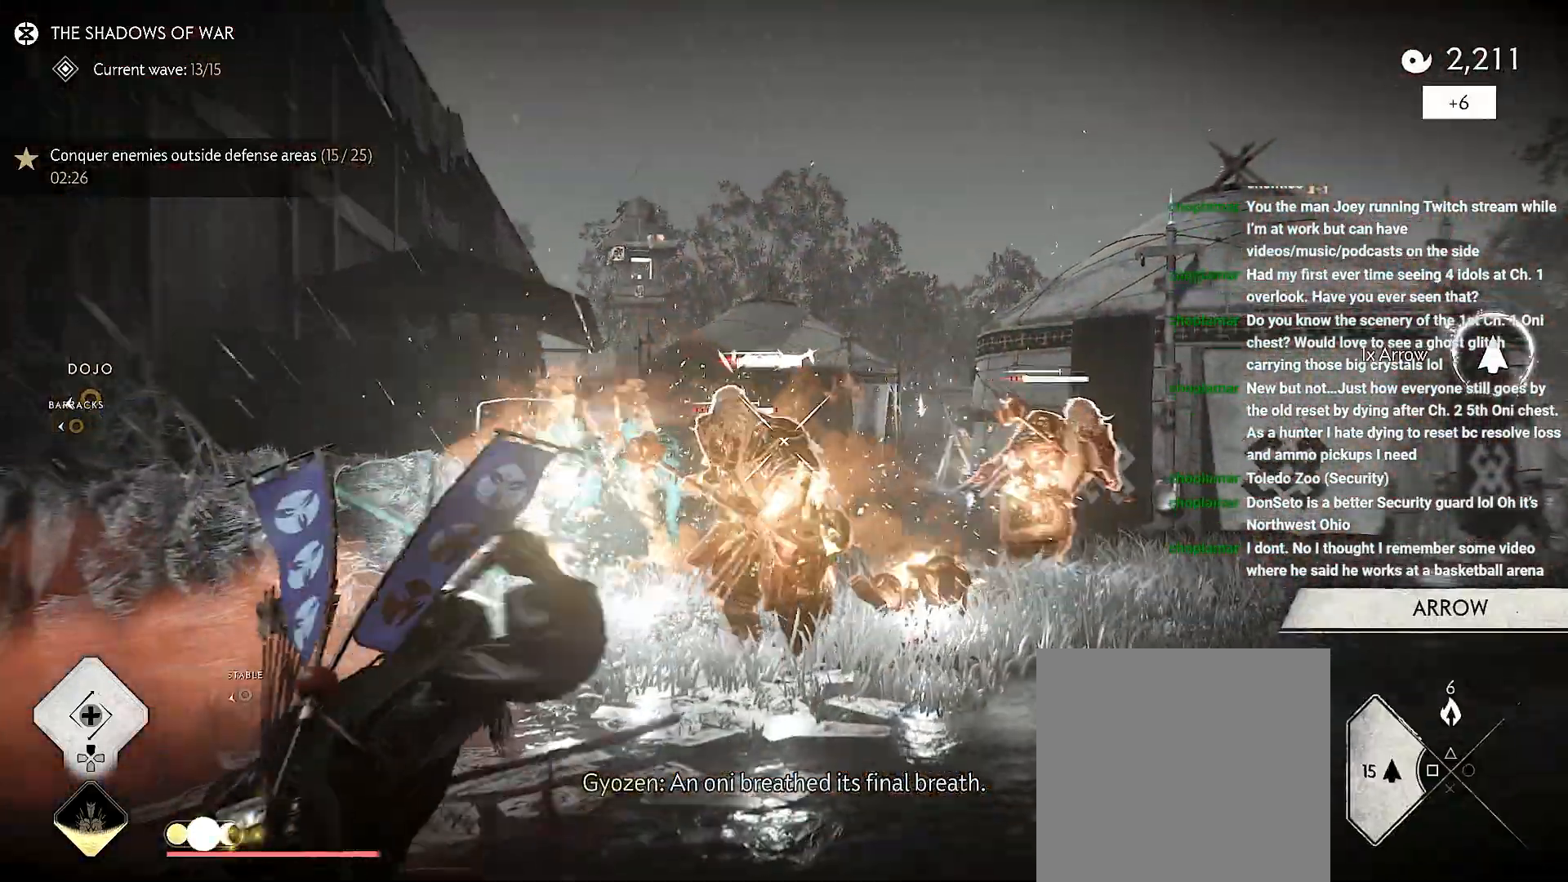
{"buttons": ["R1"], "left_stick": "up-right", "right_stick": "center", "events": [[150, "right_stick", "down-left"], [200, "L2", "up"], [283, "right_stick", "down-right"], [417, "left_stick", "up-right"], [467, "right_stick", "center"], [483, "R1", "down"]]}
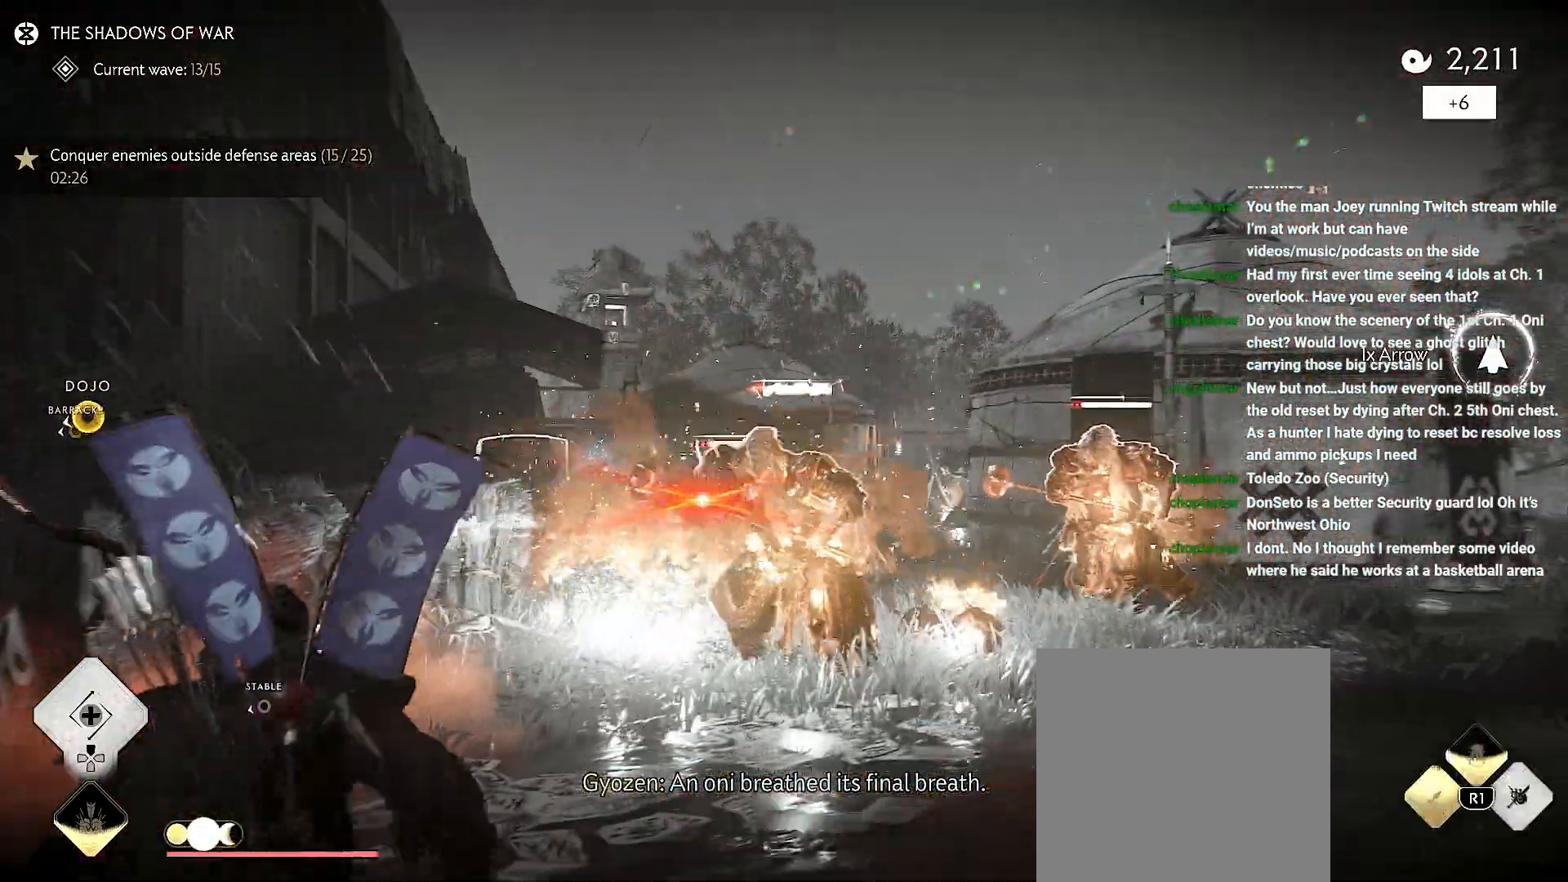
{"buttons": ["R1"], "left_stick": "up", "right_stick": "center", "events": [[17, "SQUARE", "down"], [100, "SQUARE", "up"], [150, "SQUARE", "down"], [217, "SQUARE", "up"], [283, "left_stick", "center"], [367, "SQUARE", "down"], [467, "left_stick", "up"], [483, "SQUARE", "up"]]}
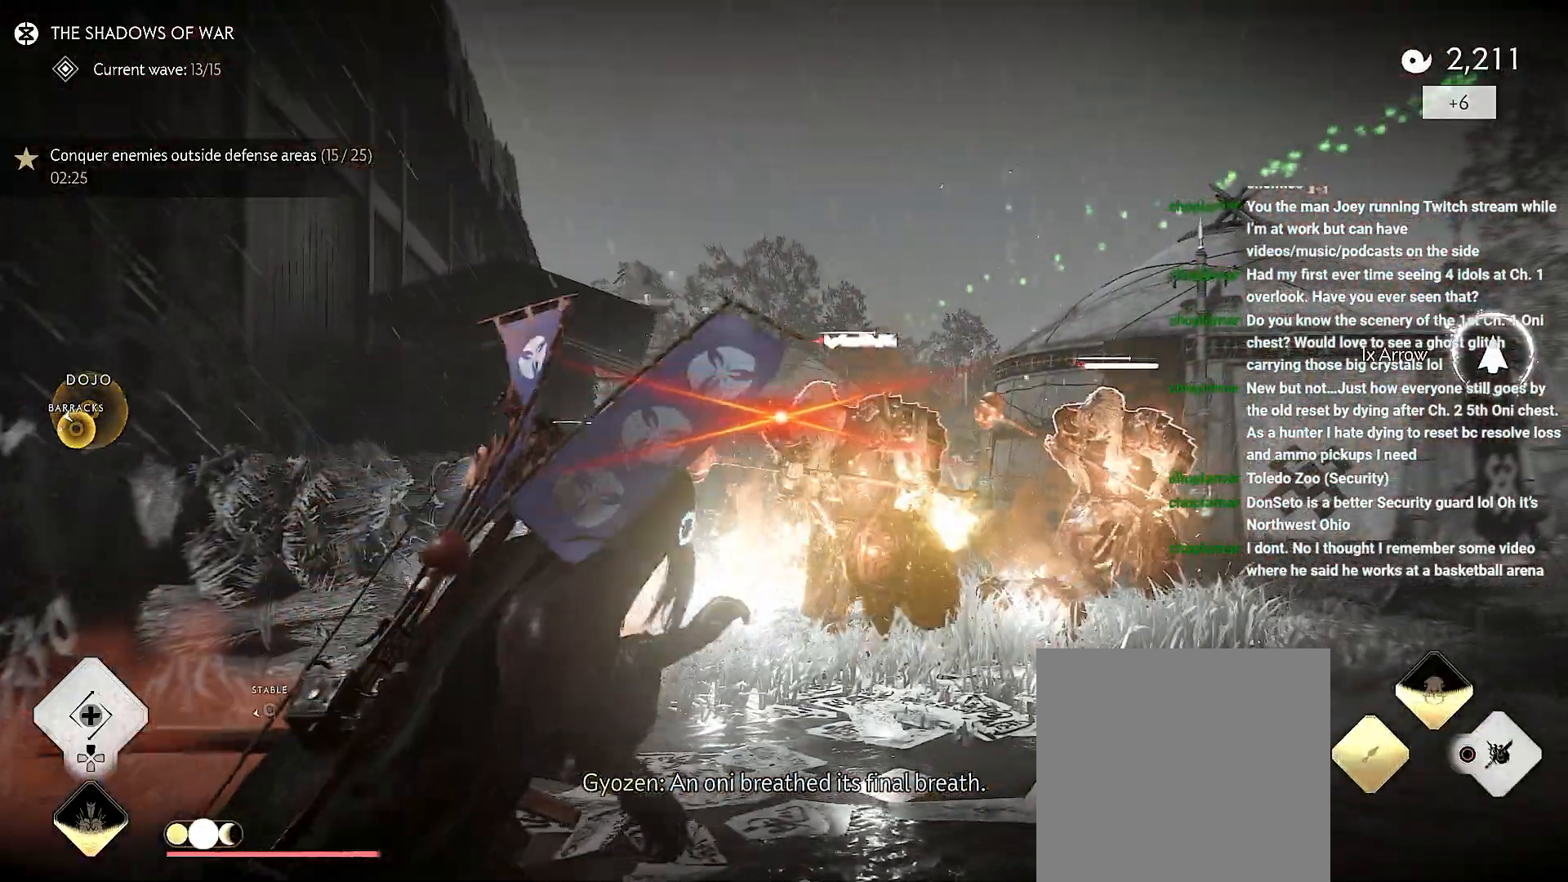
{"buttons": ["R1"], "left_stick": "up", "right_stick": "center", "events": [[17, "SQUARE", "down"], [100, "SQUARE", "up"], [133, "SQUARE", "down"], [217, "SQUARE", "up"], [283, "SQUARE", "down"], [333, "SQUARE", "up"], [400, "SQUARE", "down"], [450, "SQUARE", "up"]]}
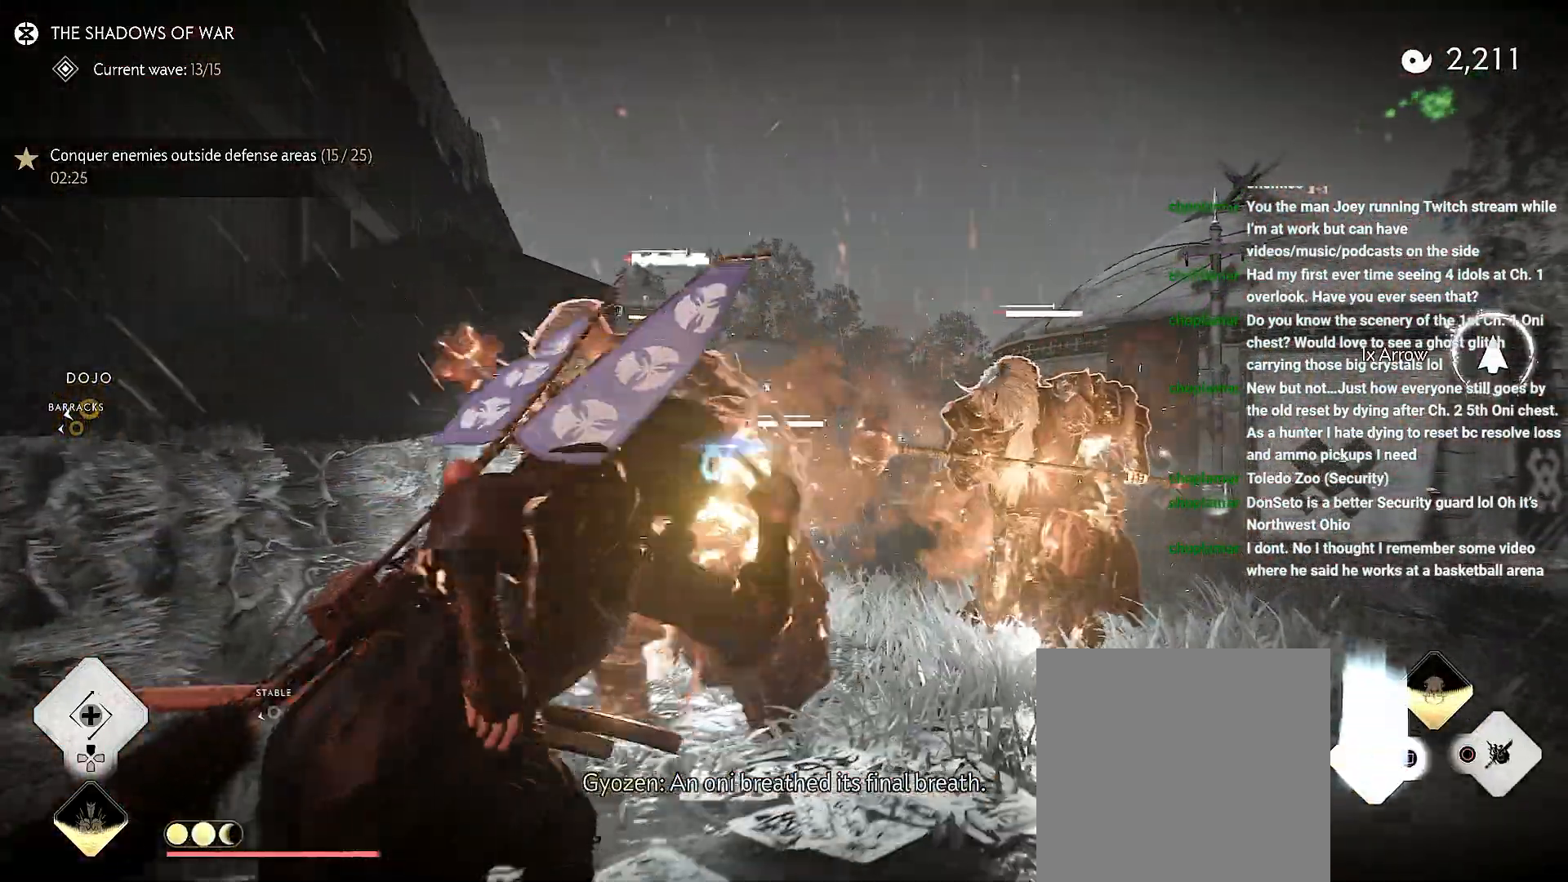
{"buttons": [], "left_stick": "down", "right_stick": "center", "events": [[17, "SQUARE", "down"], [67, "SQUARE", "up"], [133, "R1", "up"], [183, "left_stick", "center"], [250, "left_stick", "down"]]}
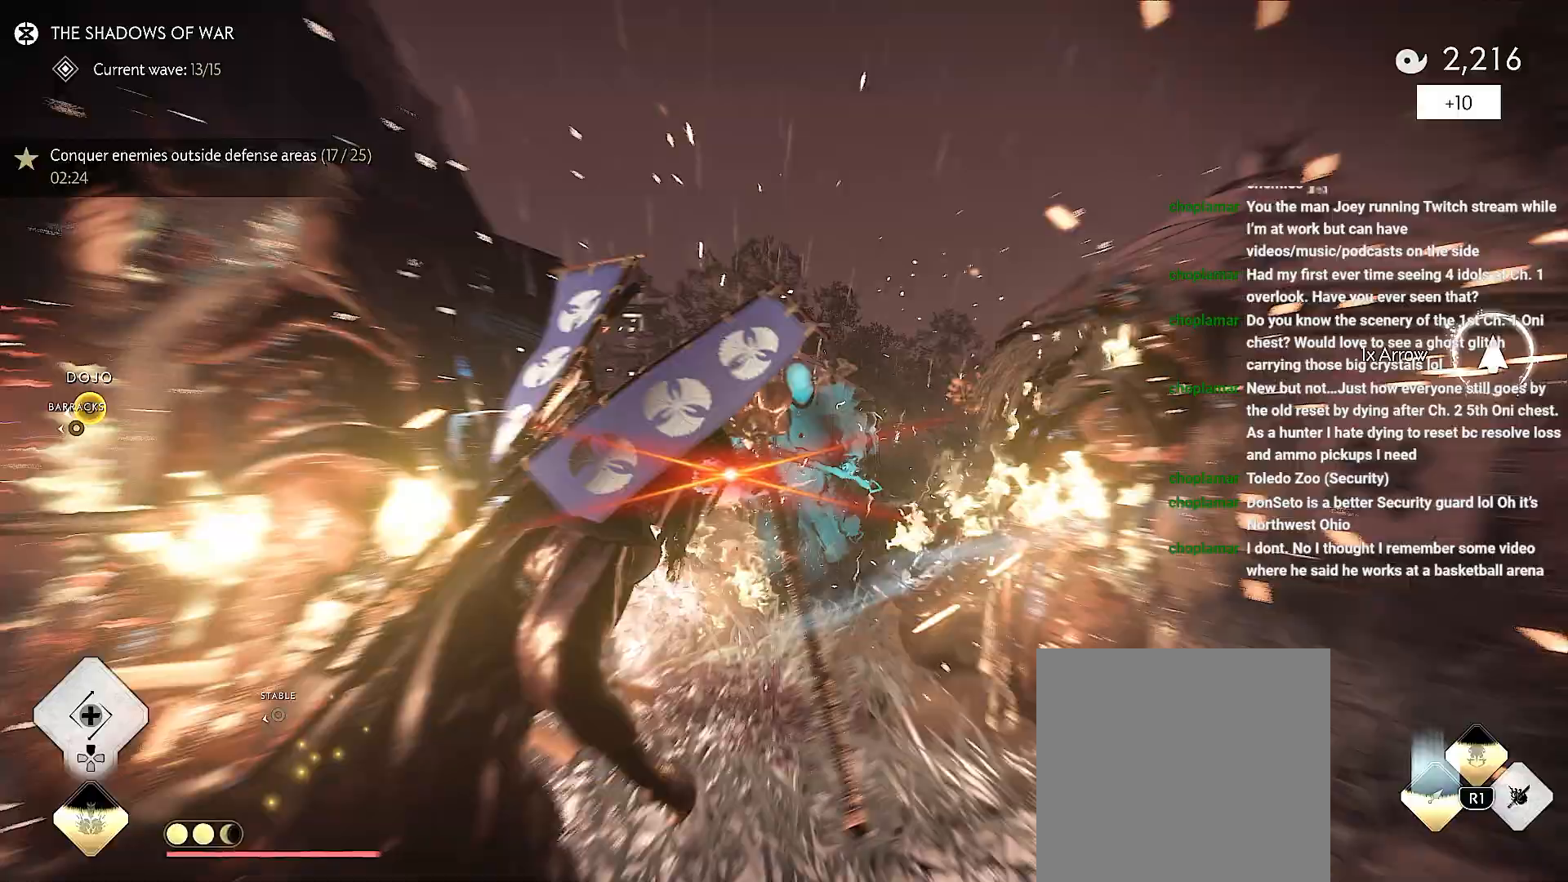
{"buttons": [], "left_stick": "down-left", "right_stick": "down-left", "events": [[33, "right_stick", "down-left"], [350, "left_stick", "down-left"]]}
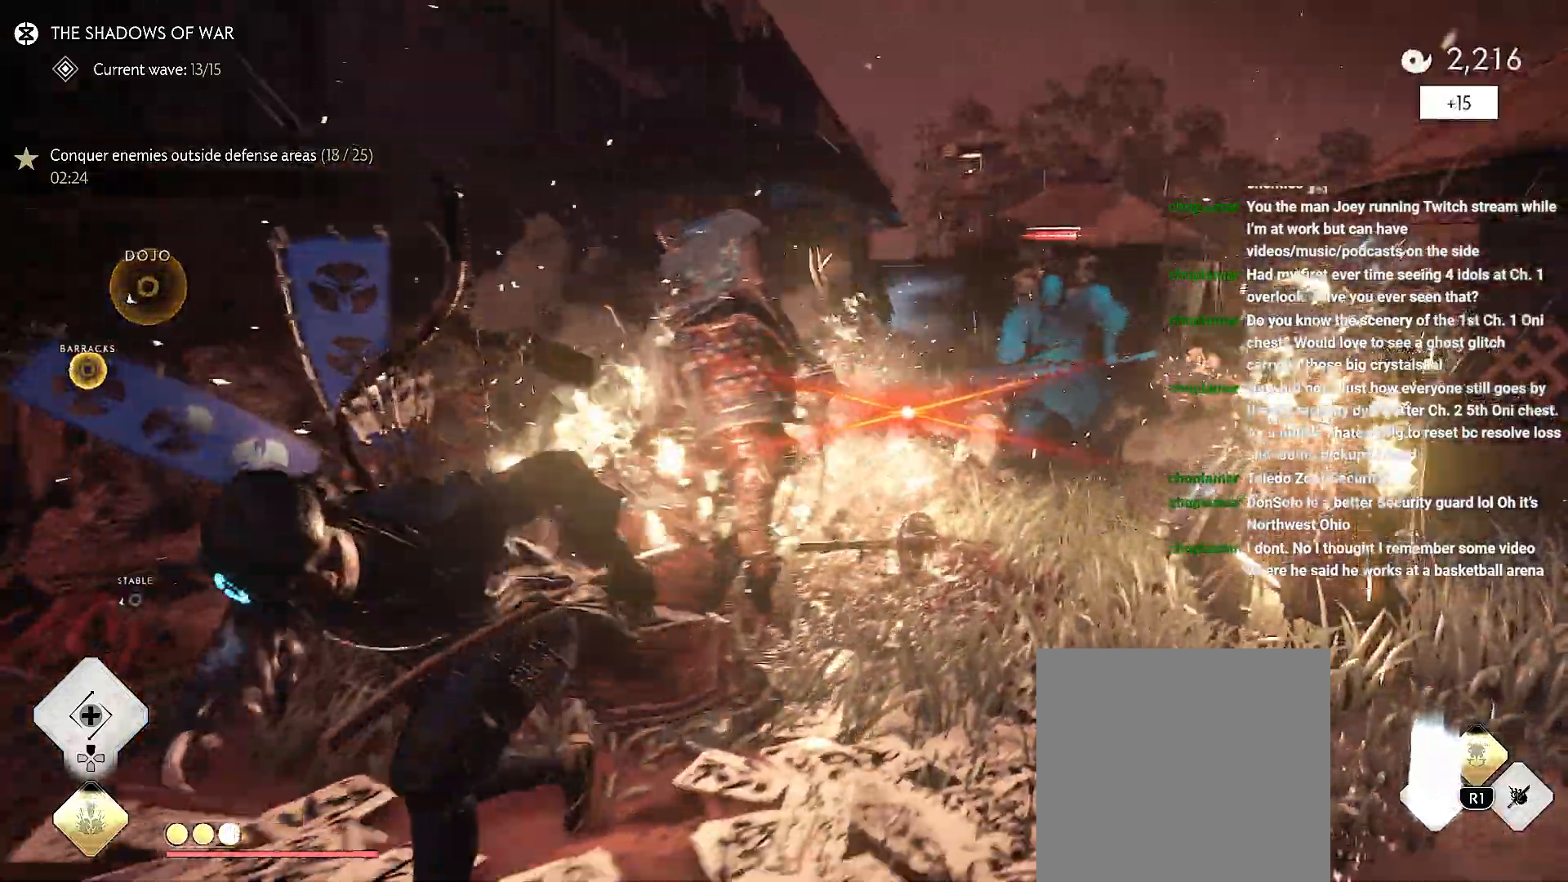
{"buttons": ["L2"], "left_stick": "down", "right_stick": "up-right", "events": [[133, "left_stick", "center"], [183, "L2", "down"], [200, "right_stick", "up-right"], [450, "left_stick", "down"]]}
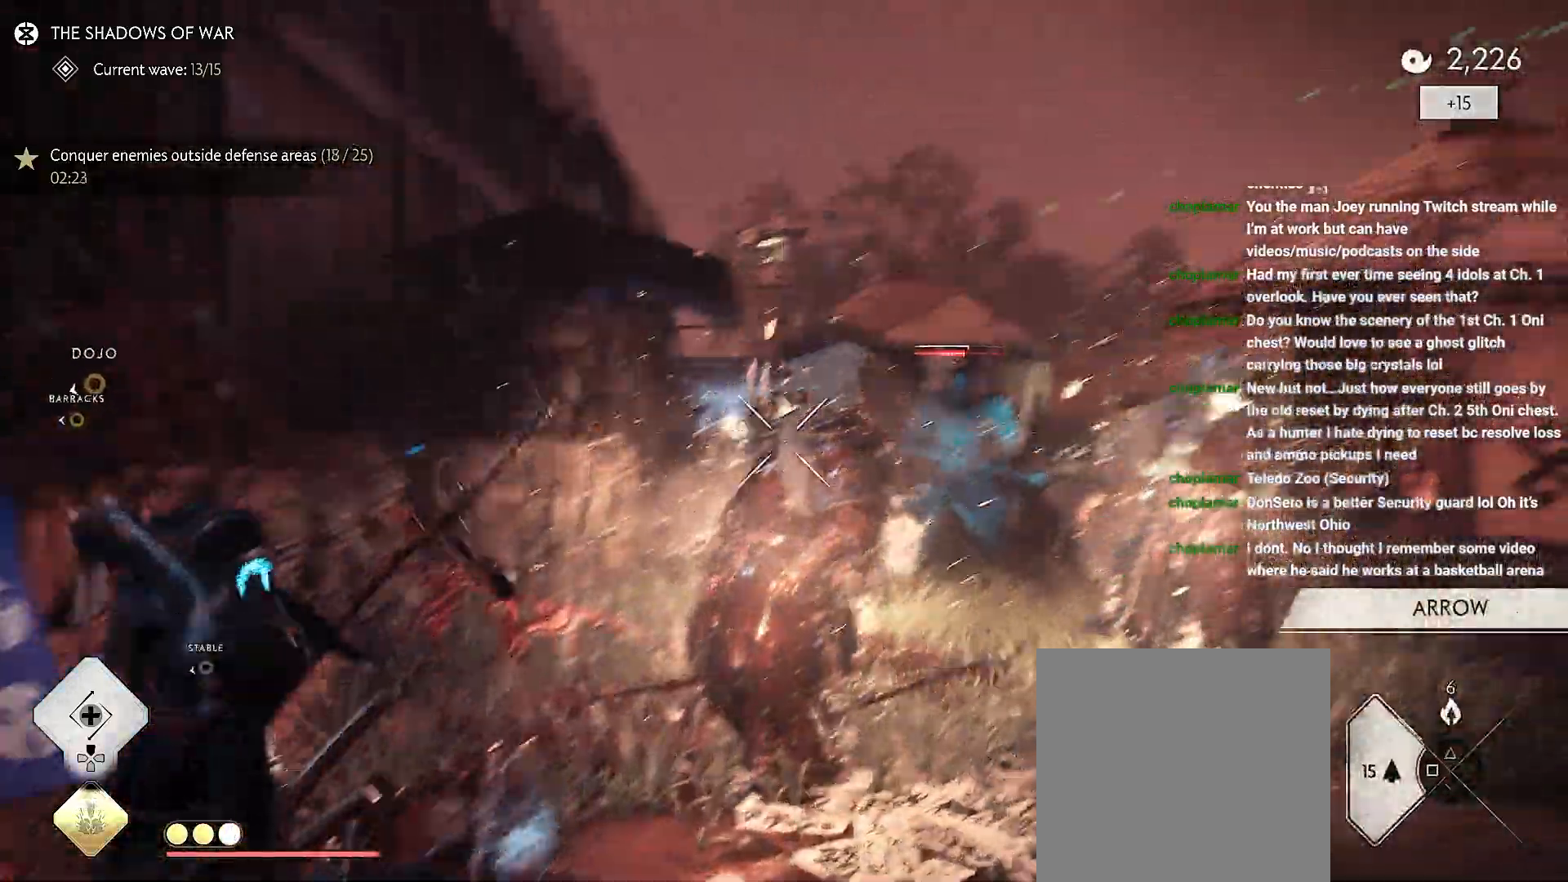
{"buttons": [], "left_stick": "down", "right_stick": "center", "events": [[100, "right_stick", "center"], [267, "R2", "down"], [417, "R2", "up"], [483, "L2", "up"]]}
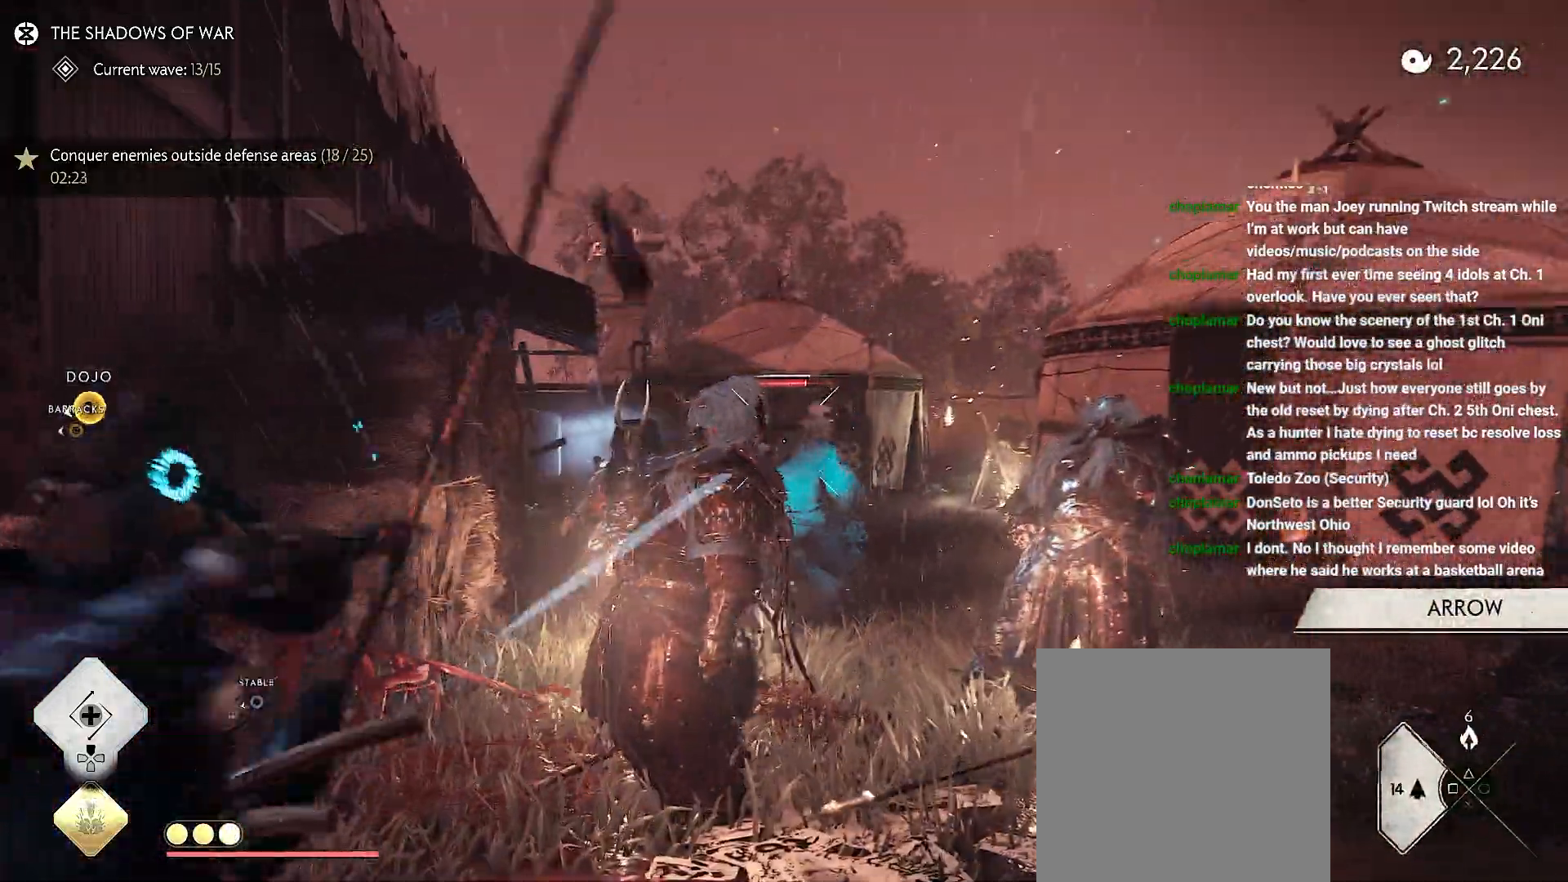
{"buttons": ["L2"], "left_stick": "down-right", "right_stick": "up", "events": [[17, "L2", "down"], [167, "right_stick", "up"], [417, "left_stick", "down-right"]]}
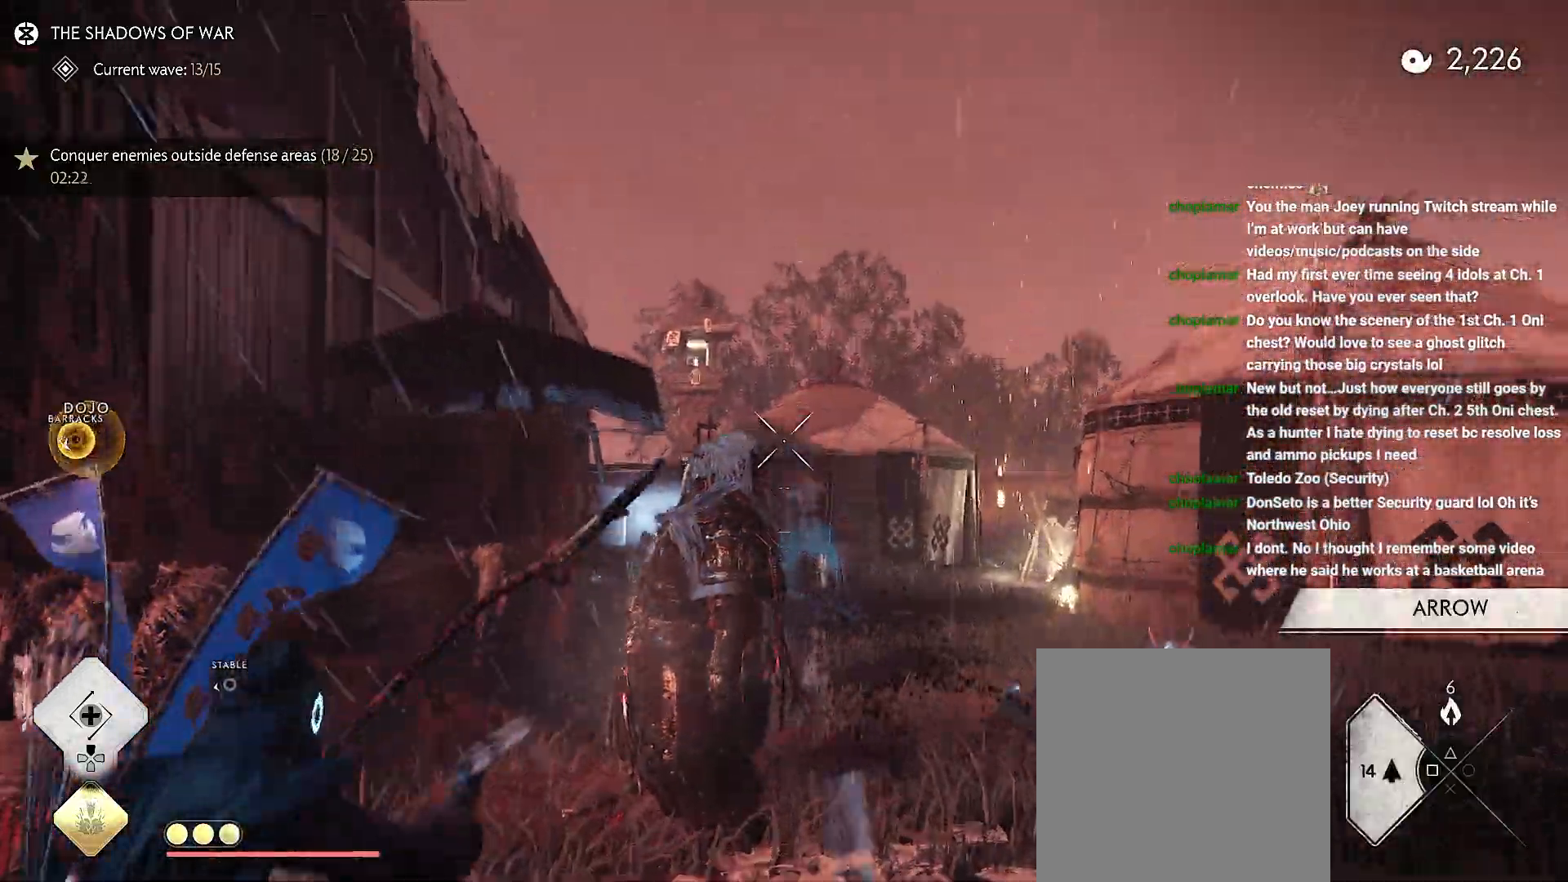
{"buttons": ["L2"], "left_stick": "down-right", "right_stick": "up-right", "events": [[33, "right_stick", "center"], [217, "right_stick", "up-right"], [233, "R2", "down"], [383, "R2", "up"], [450, "L2", "up"], [500, "L2", "down"]]}
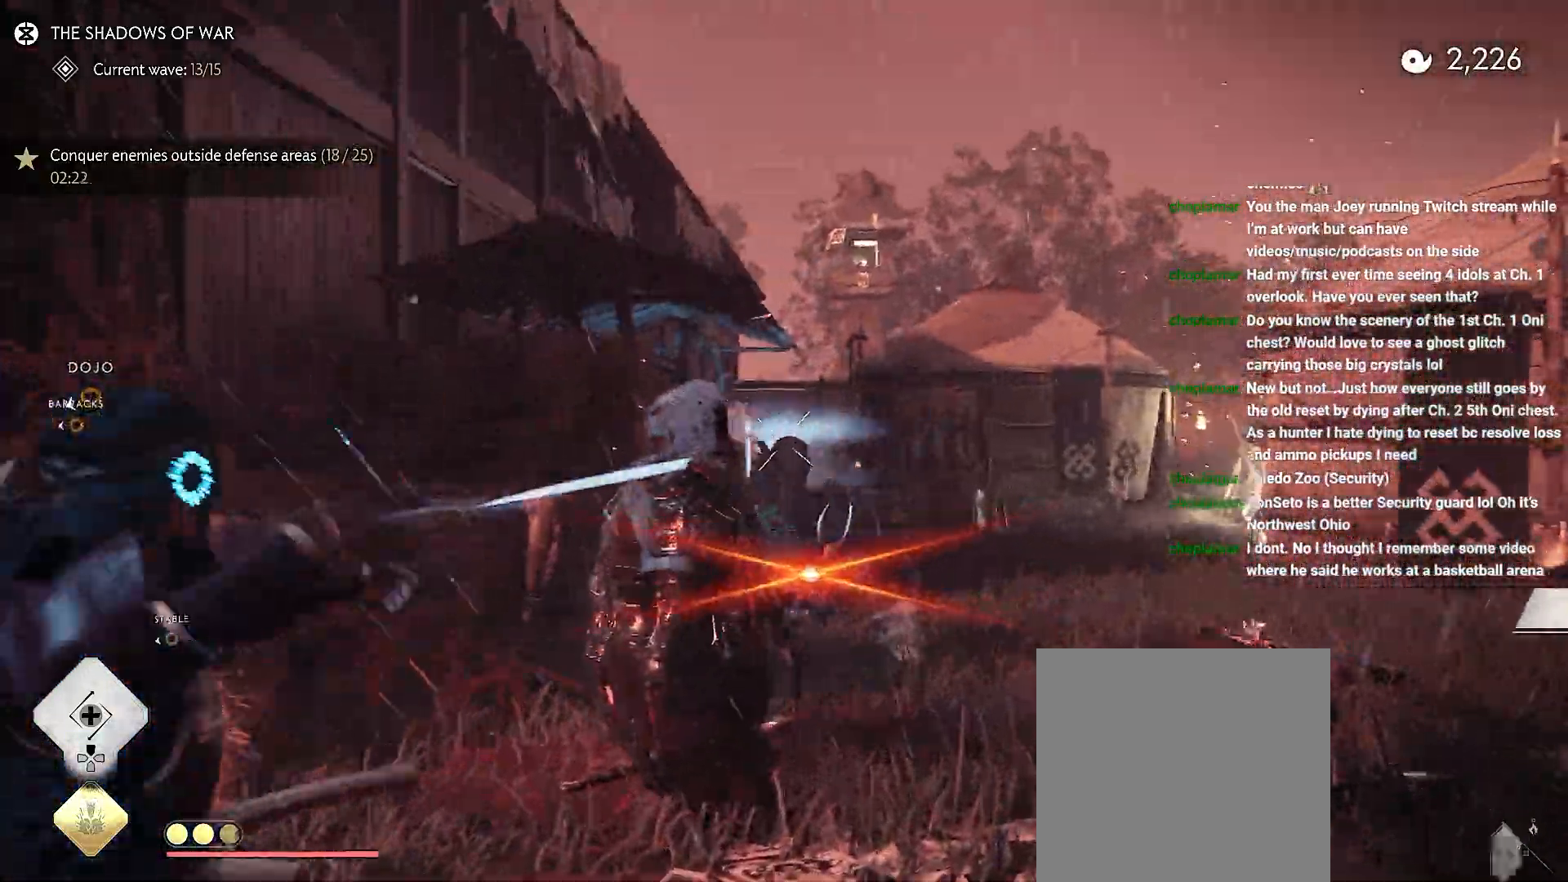
{"buttons": ["L2"], "left_stick": "center", "right_stick": "up", "events": [[100, "right_stick", "up"], [467, "left_stick", "center"]]}
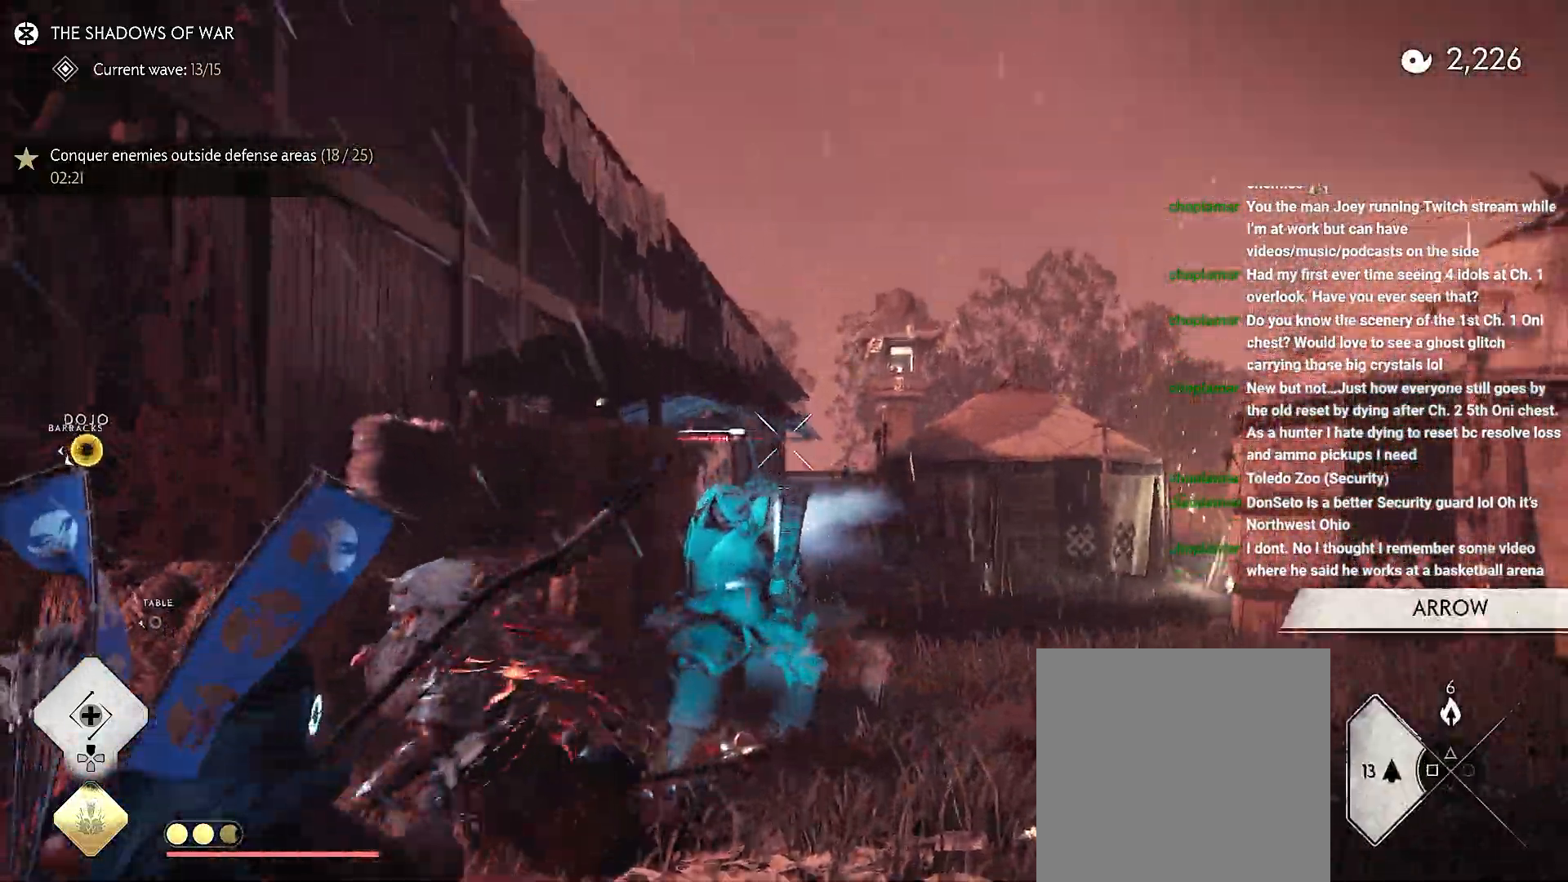
{"buttons": ["L2"], "left_stick": "down-left", "right_stick": "up", "events": [[67, "R2", "down"], [183, "right_stick", "center"], [200, "left_stick", "up-left"], [233, "R2", "up"], [283, "L2", "up"], [333, "L2", "down"], [417, "left_stick", "down-left"], [450, "right_stick", "up"]]}
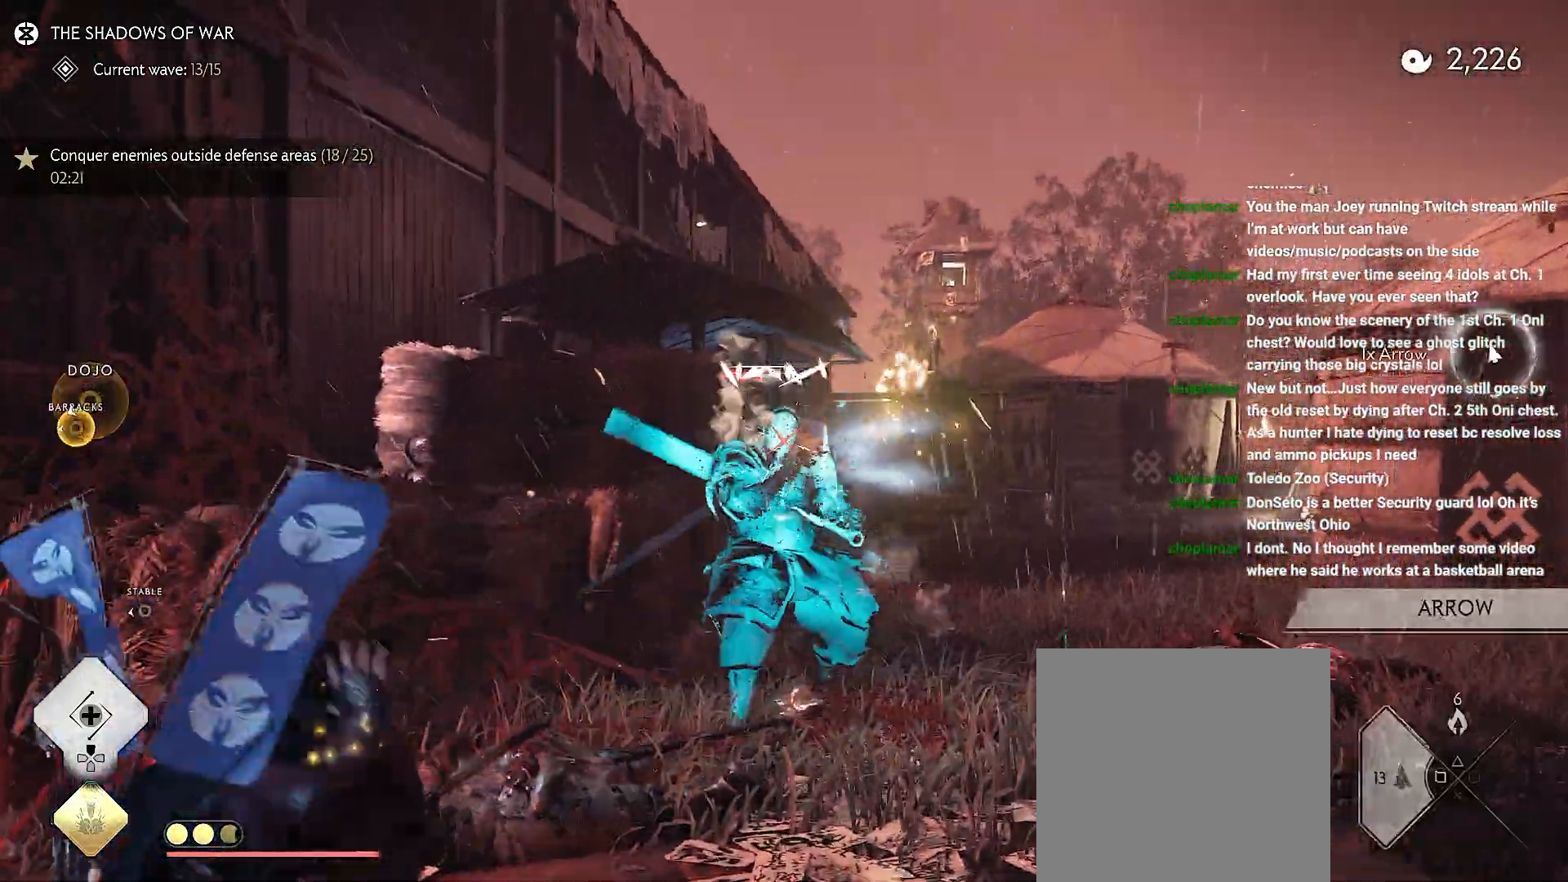
{"buttons": ["L2", "R2"], "left_stick": "up", "right_stick": "center", "events": [[383, "left_stick", "up-left"], [433, "left_stick", "up"], [467, "R2", "down"], [500, "right_stick", "center"]]}
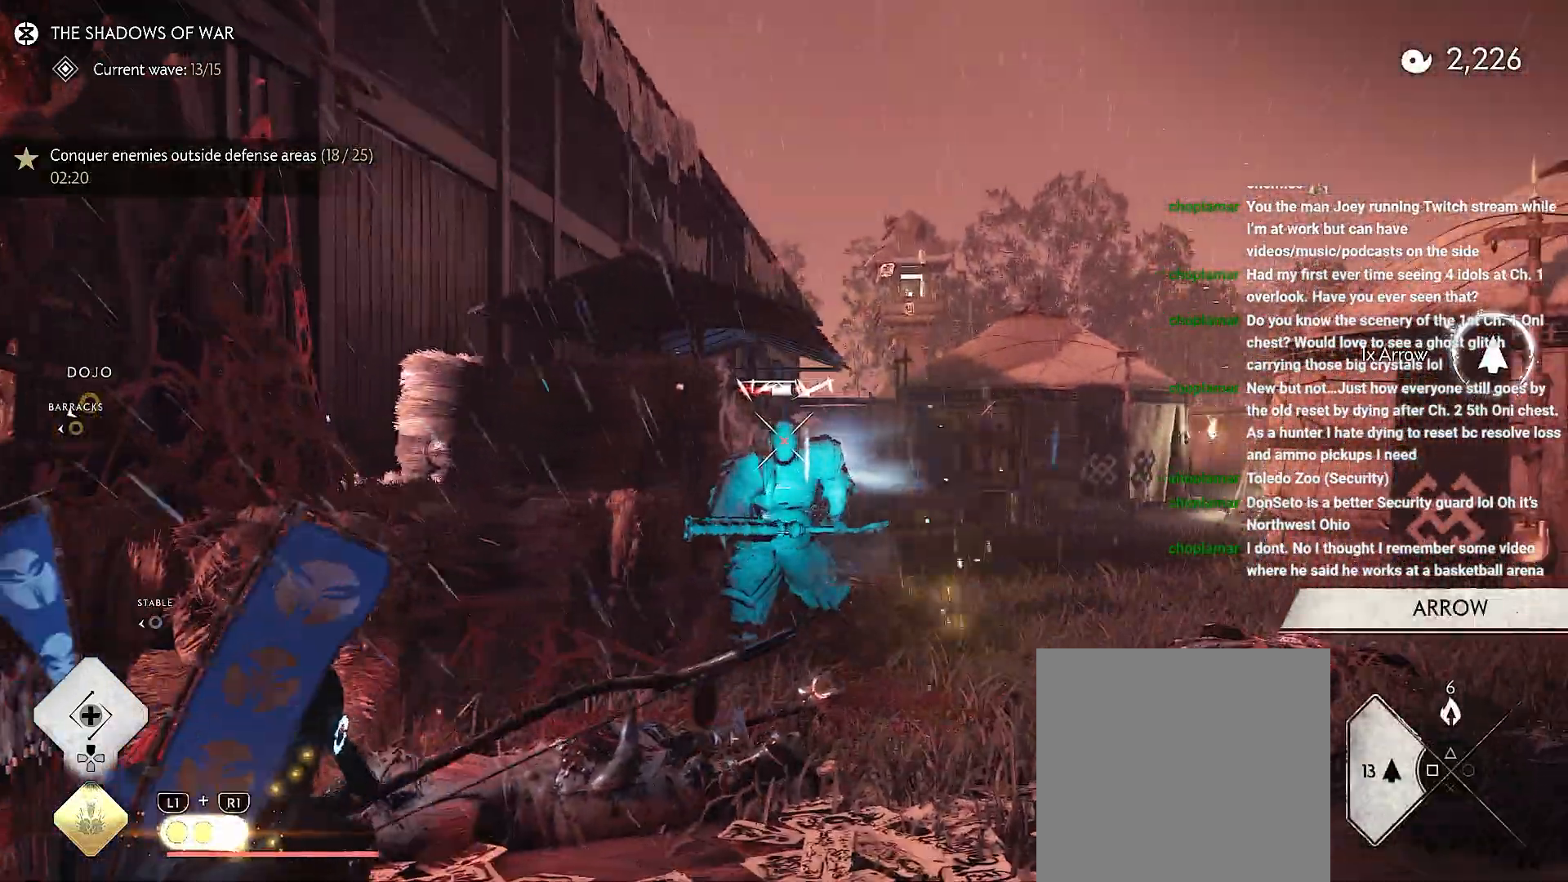
{"buttons": [], "left_stick": "left", "right_stick": "down-left", "events": [[83, "R2", "up"], [117, "left_stick", "center"], [133, "L2", "up"], [150, "right_stick", "up-right"], [200, "R1", "down"], [200, "left_stick", "up-left"], [233, "SQUARE", "down"], [300, "R1", "up"], [300, "SQUARE", "up"], [367, "left_stick", "left"], [400, "right_stick", "down-left"]]}
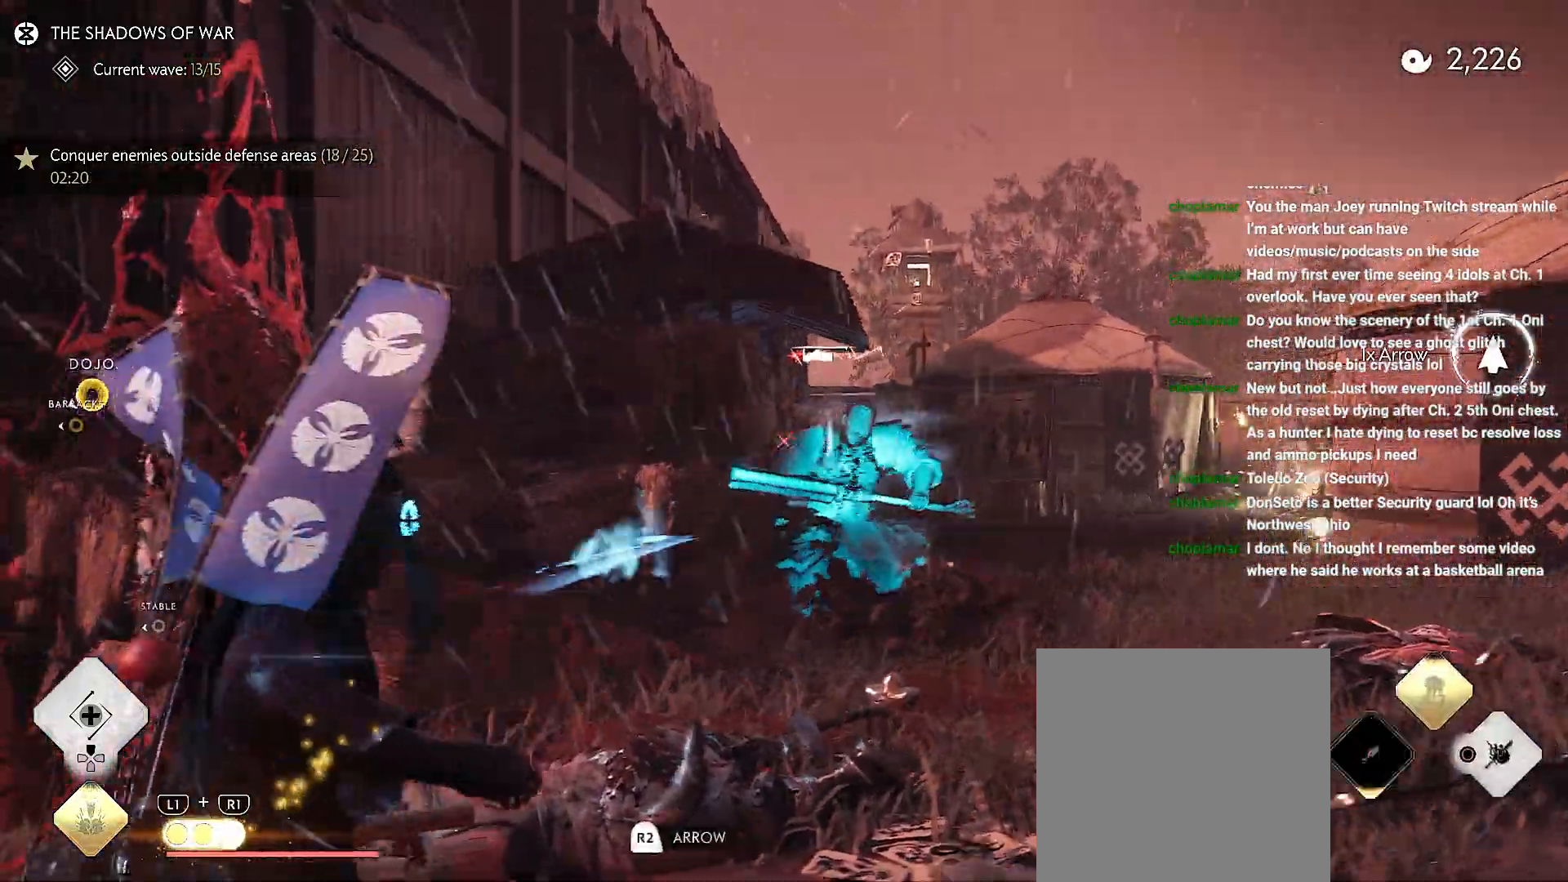
{"buttons": ["R2"], "left_stick": "up", "right_stick": "center", "events": [[67, "right_stick", "left"], [333, "left_stick", "up-left"], [383, "R2", "down"], [417, "right_stick", "center"], [500, "left_stick", "up"]]}
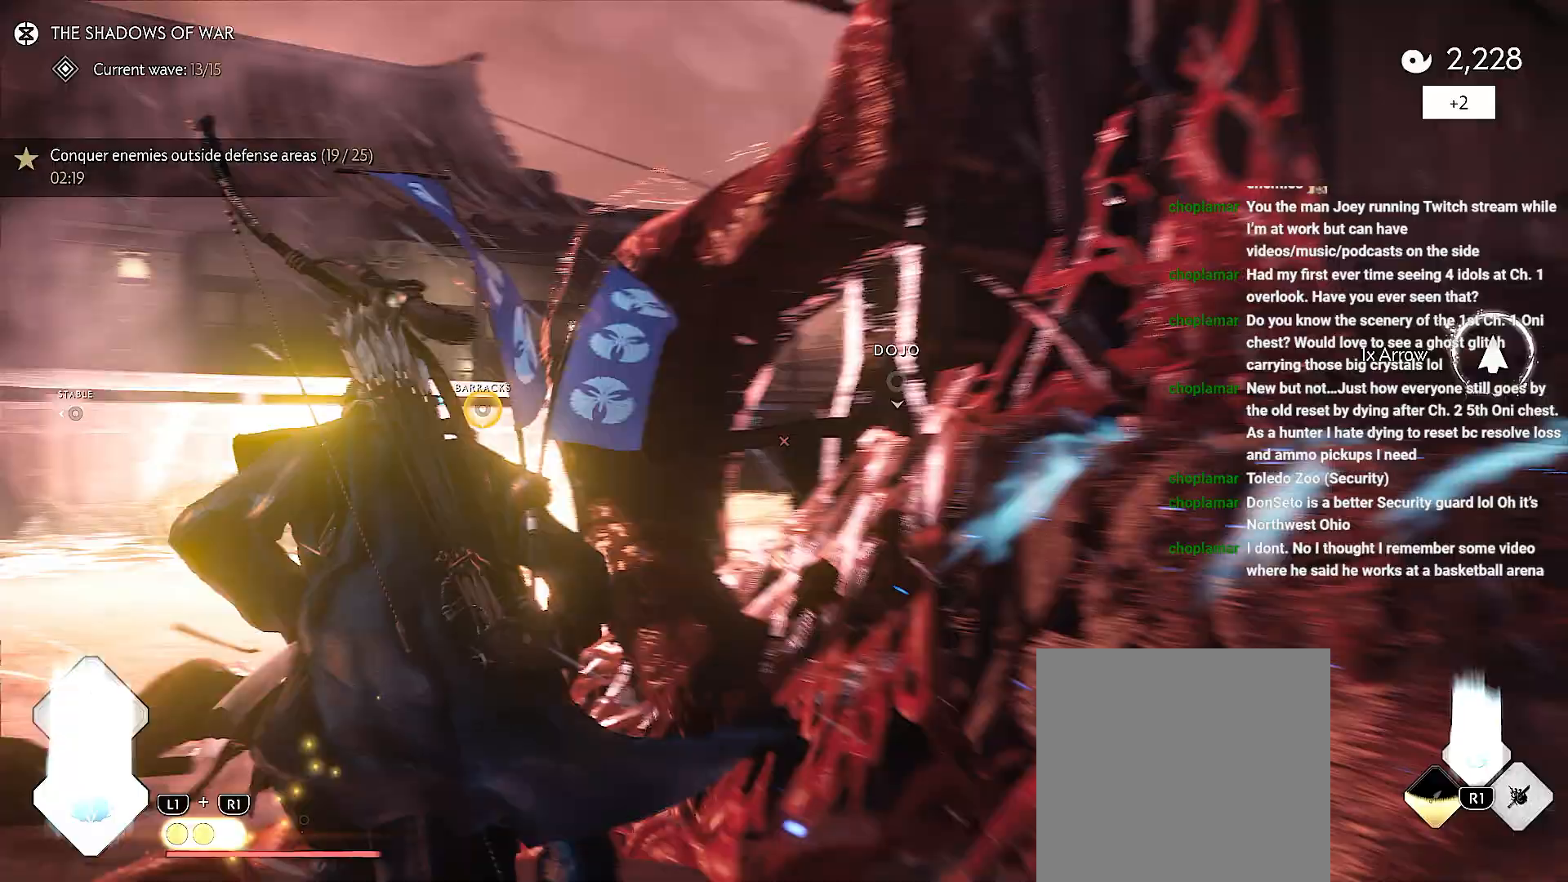
{"buttons": [], "left_stick": "up-right", "right_stick": "center", "events": [[17, "R2", "up"], [67, "R2", "down"], [200, "R2", "up"], [500, "left_stick", "up-right"]]}
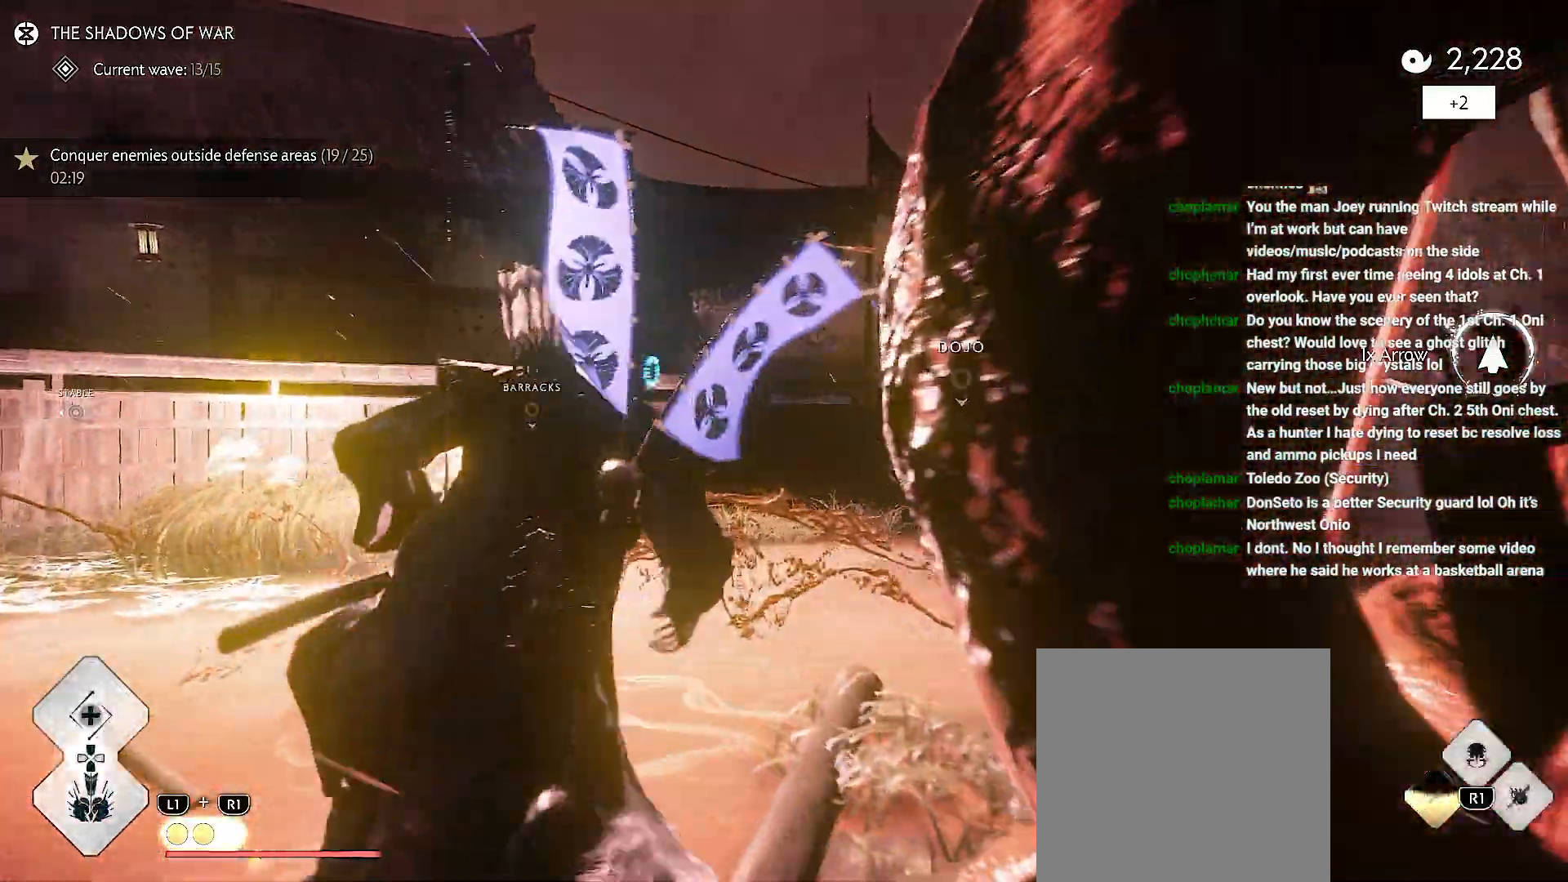
{"buttons": [], "left_stick": "up-right", "right_stick": "center", "events": [[33, "CIRCLE", "down"], [83, "CIRCLE", "up"], [233, "CIRCLE", "down"], [300, "CIRCLE", "up"]]}
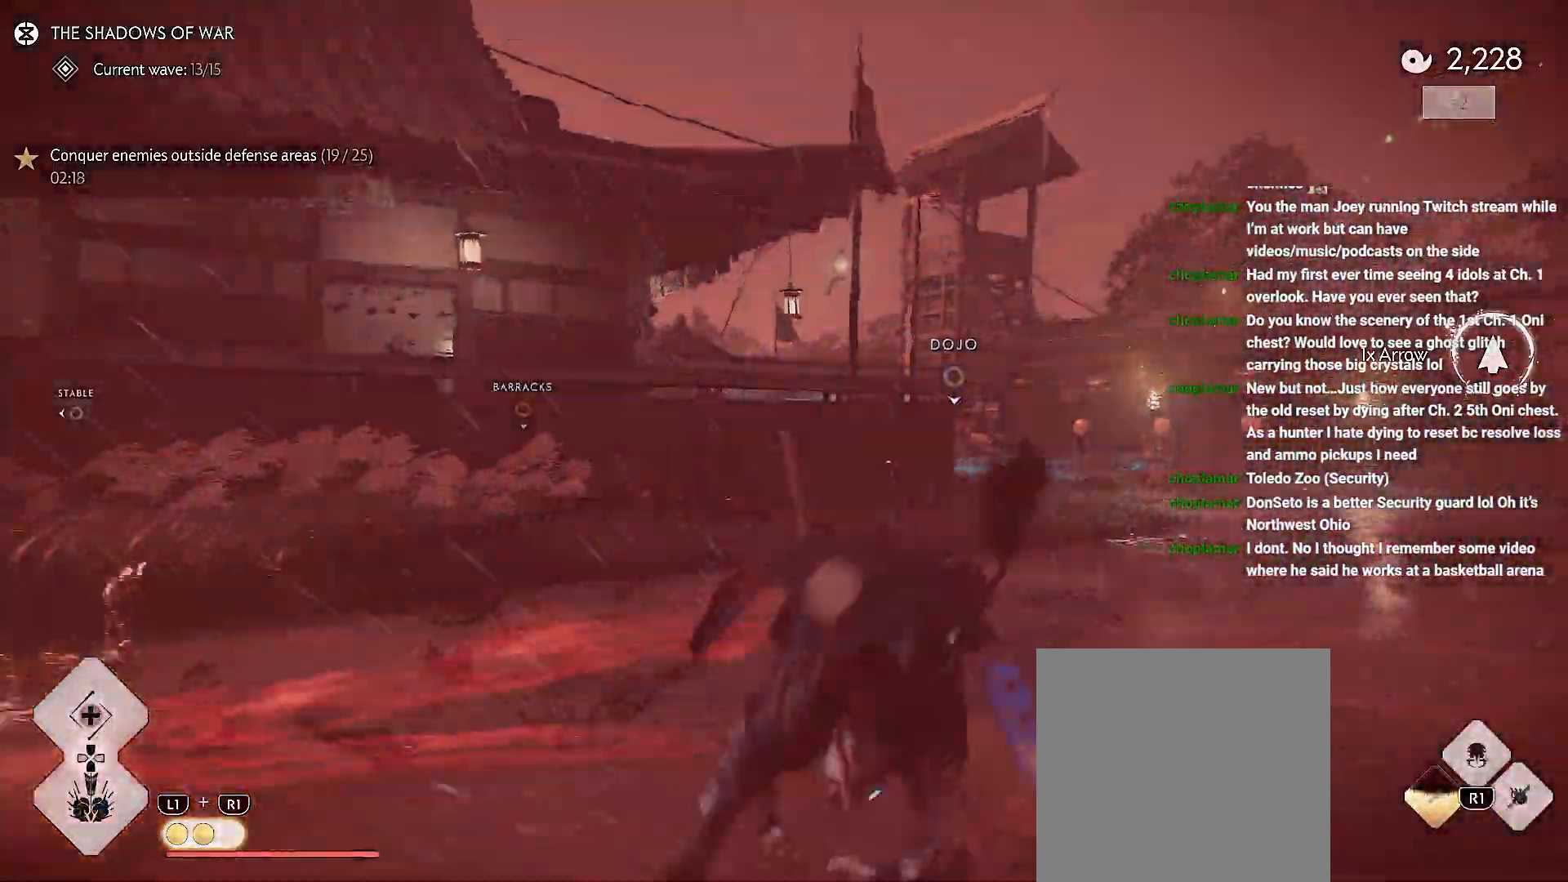
{"buttons": [], "left_stick": "up", "right_stick": "center", "events": [[150, "right_stick", "up-right"], [300, "right_stick", "center"], [400, "left_stick", "up"]]}
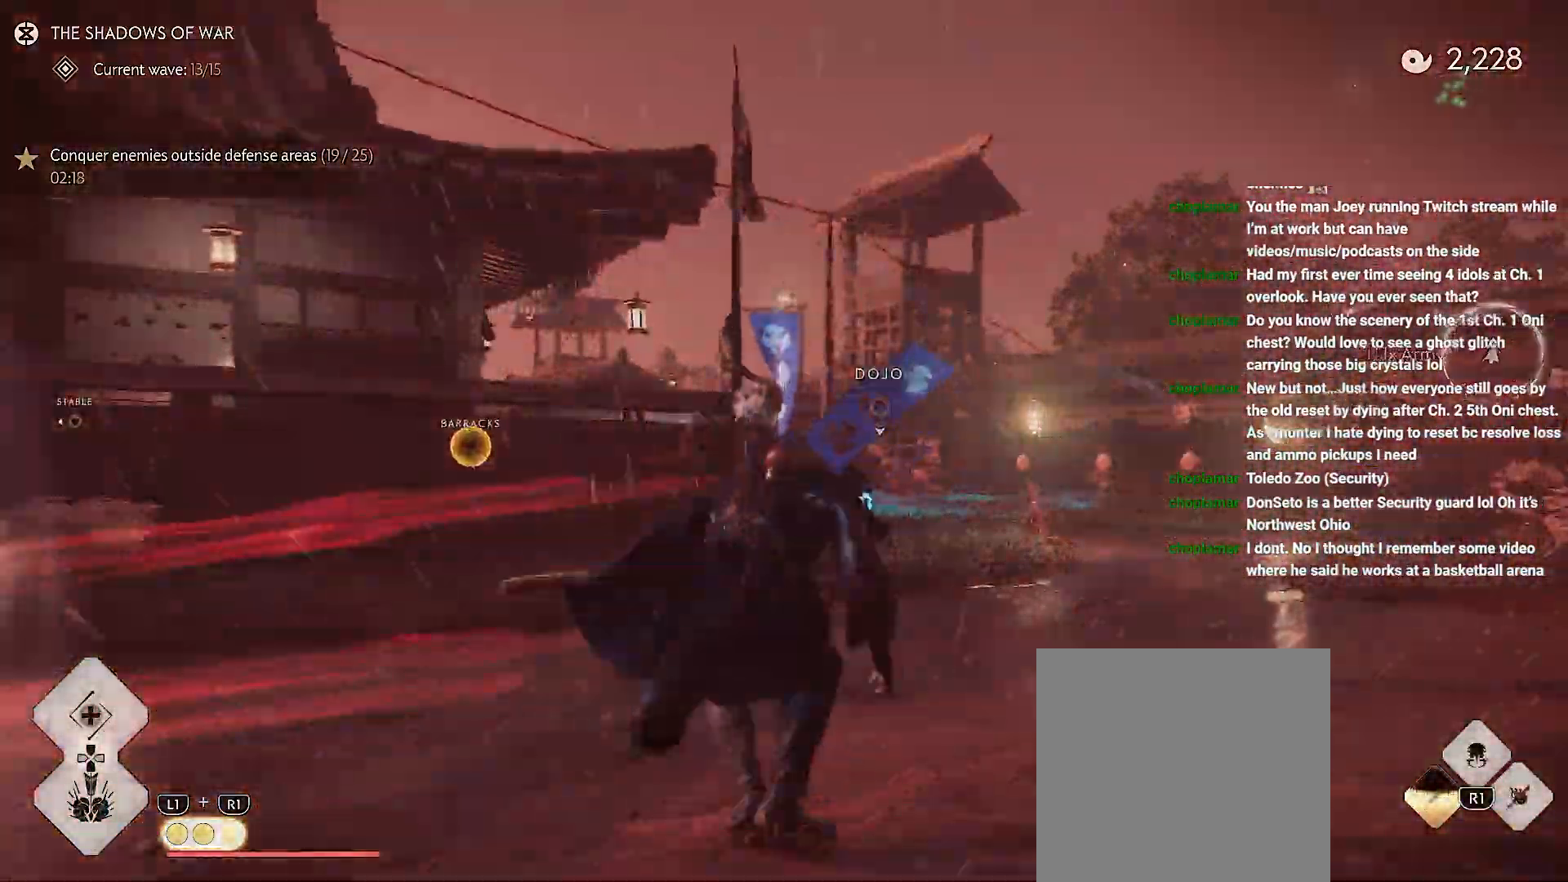
{"buttons": [], "left_stick": "center", "right_stick": "center", "events": [[17, "CIRCLE", "down"], [83, "CIRCLE", "up"], [250, "CIRCLE", "down"], [333, "CIRCLE", "up"], [400, "left_stick", "center"]]}
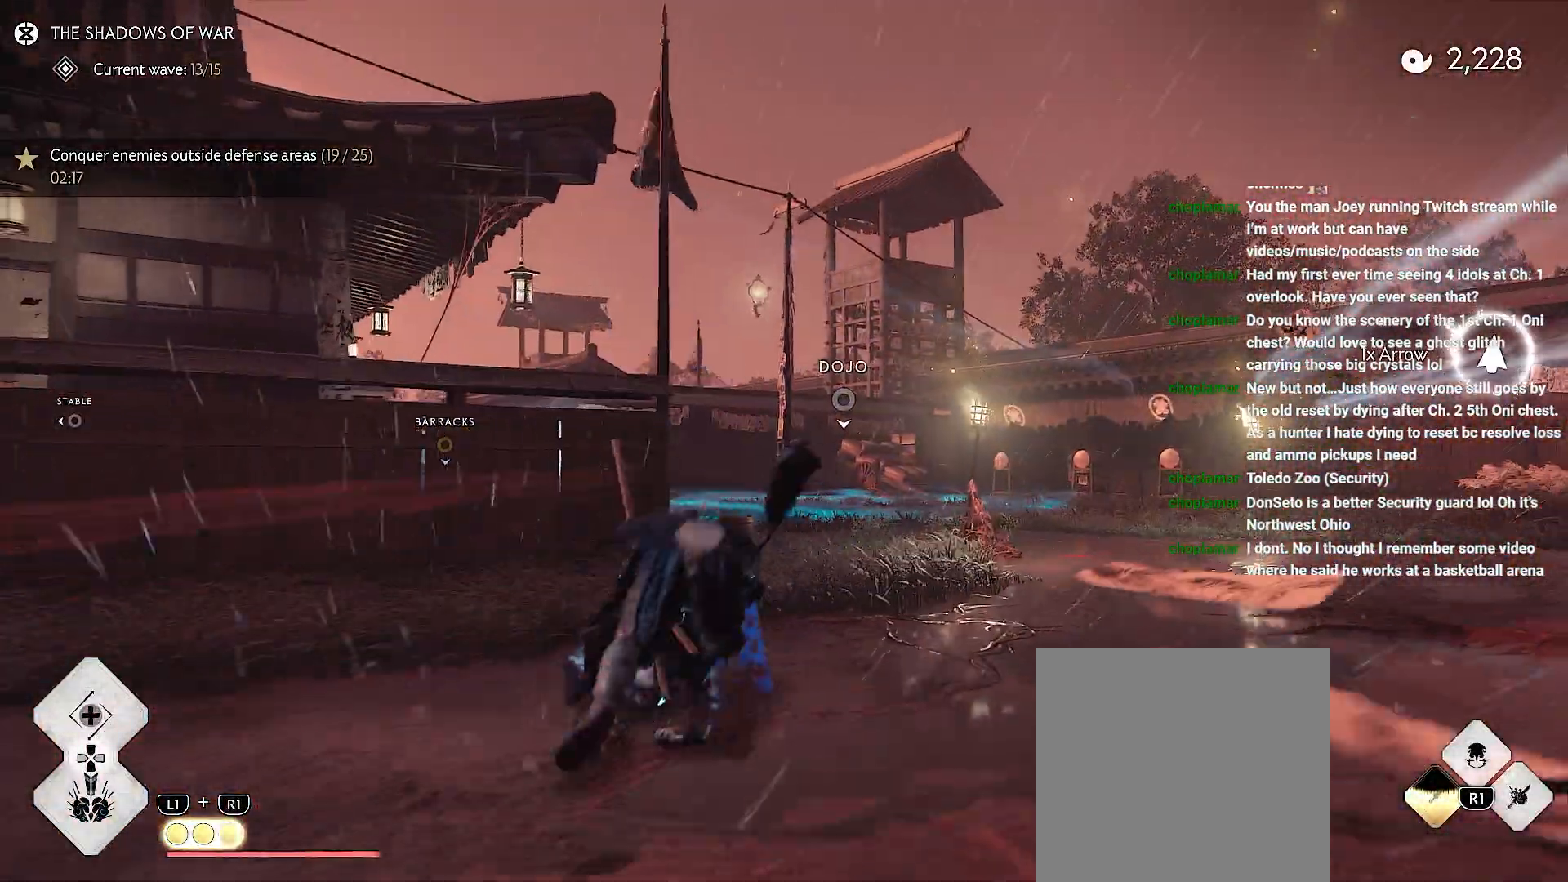
{"buttons": [], "left_stick": "up", "right_stick": "center", "events": [[83, "right_stick", "up-left"], [100, "left_stick", "up-right"], [183, "right_stick", "center"], [383, "left_stick", "center"], [450, "left_stick", "up"]]}
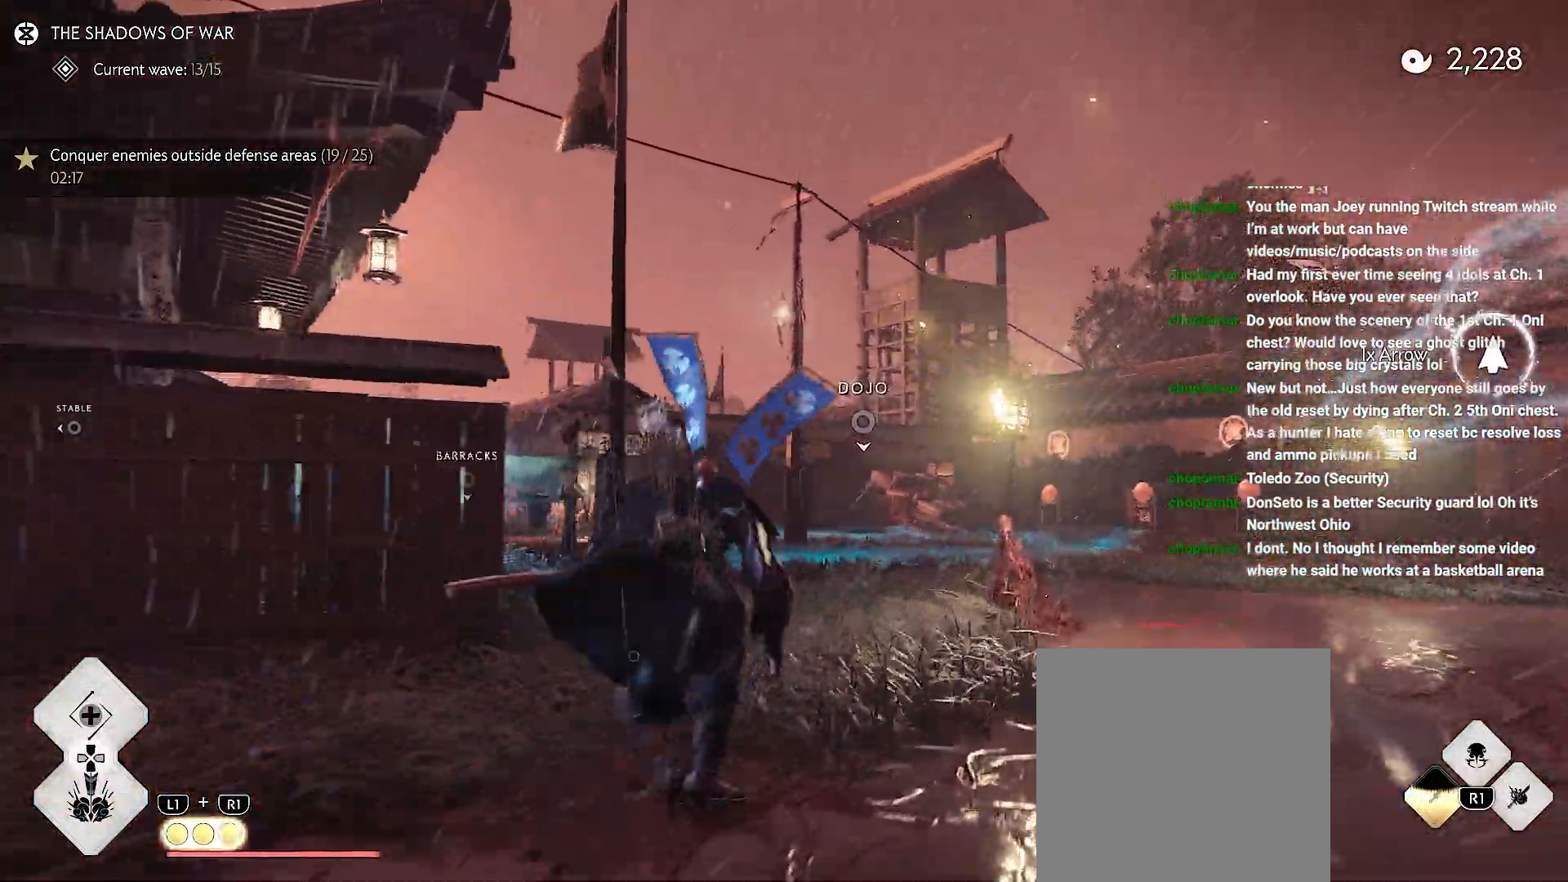
{"buttons": [], "left_stick": "up", "right_stick": "center", "events": [[50, "CIRCLE", "down"], [50, "left_stick", "center"], [100, "left_stick", "up"], [133, "CIRCLE", "up"], [283, "CIRCLE", "down"], [383, "CIRCLE", "up"]]}
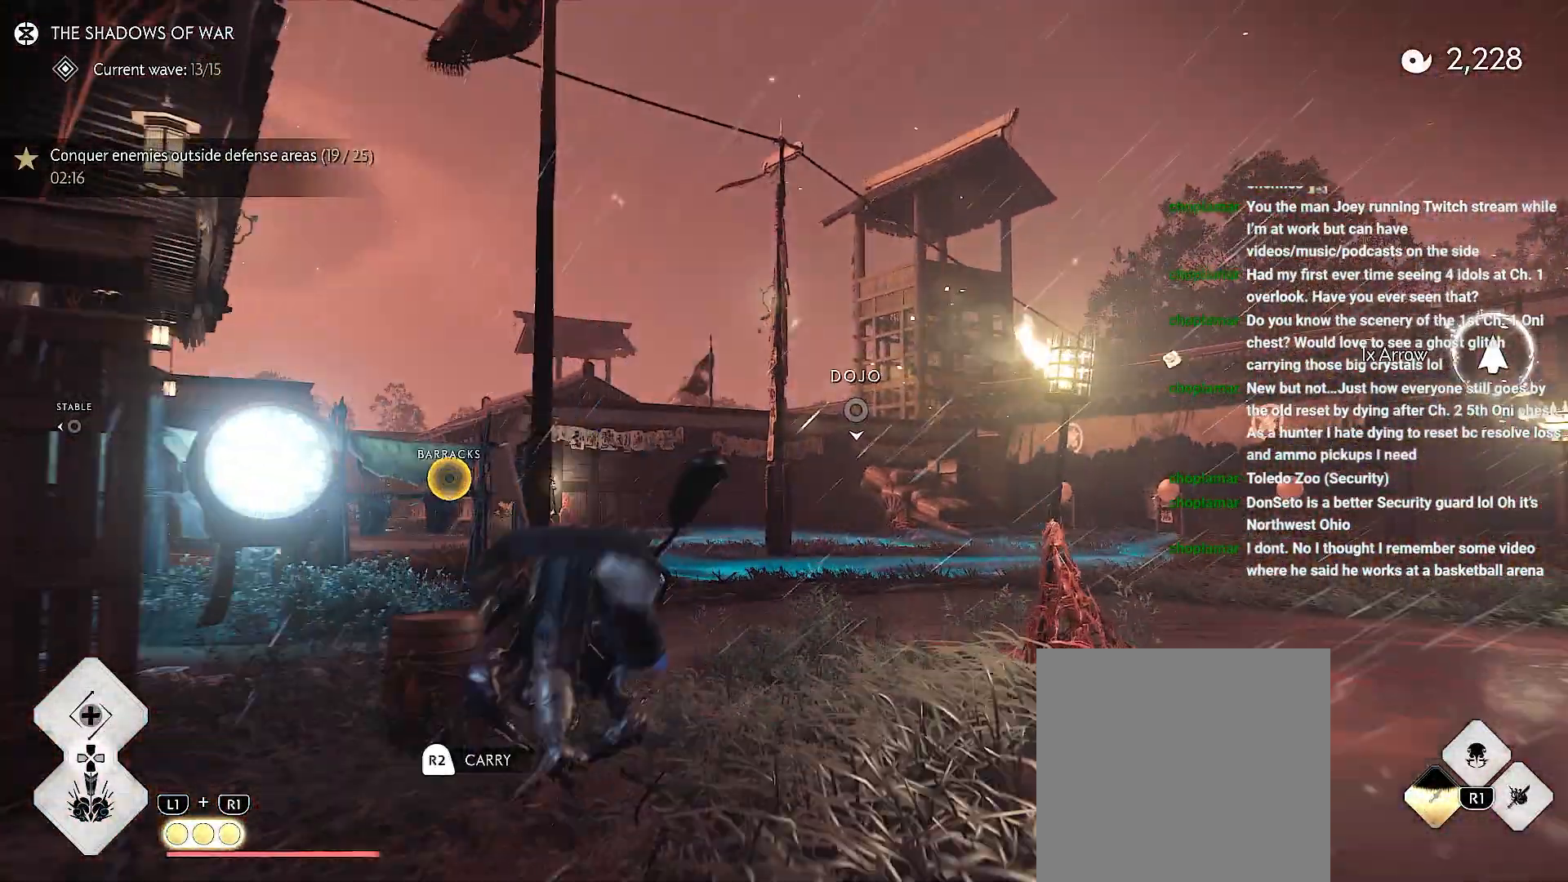
{"buttons": [], "left_stick": "up", "right_stick": "center", "events": [[100, "right_stick", "left"], [183, "right_stick", "up-left"], [283, "right_stick", "center"]]}
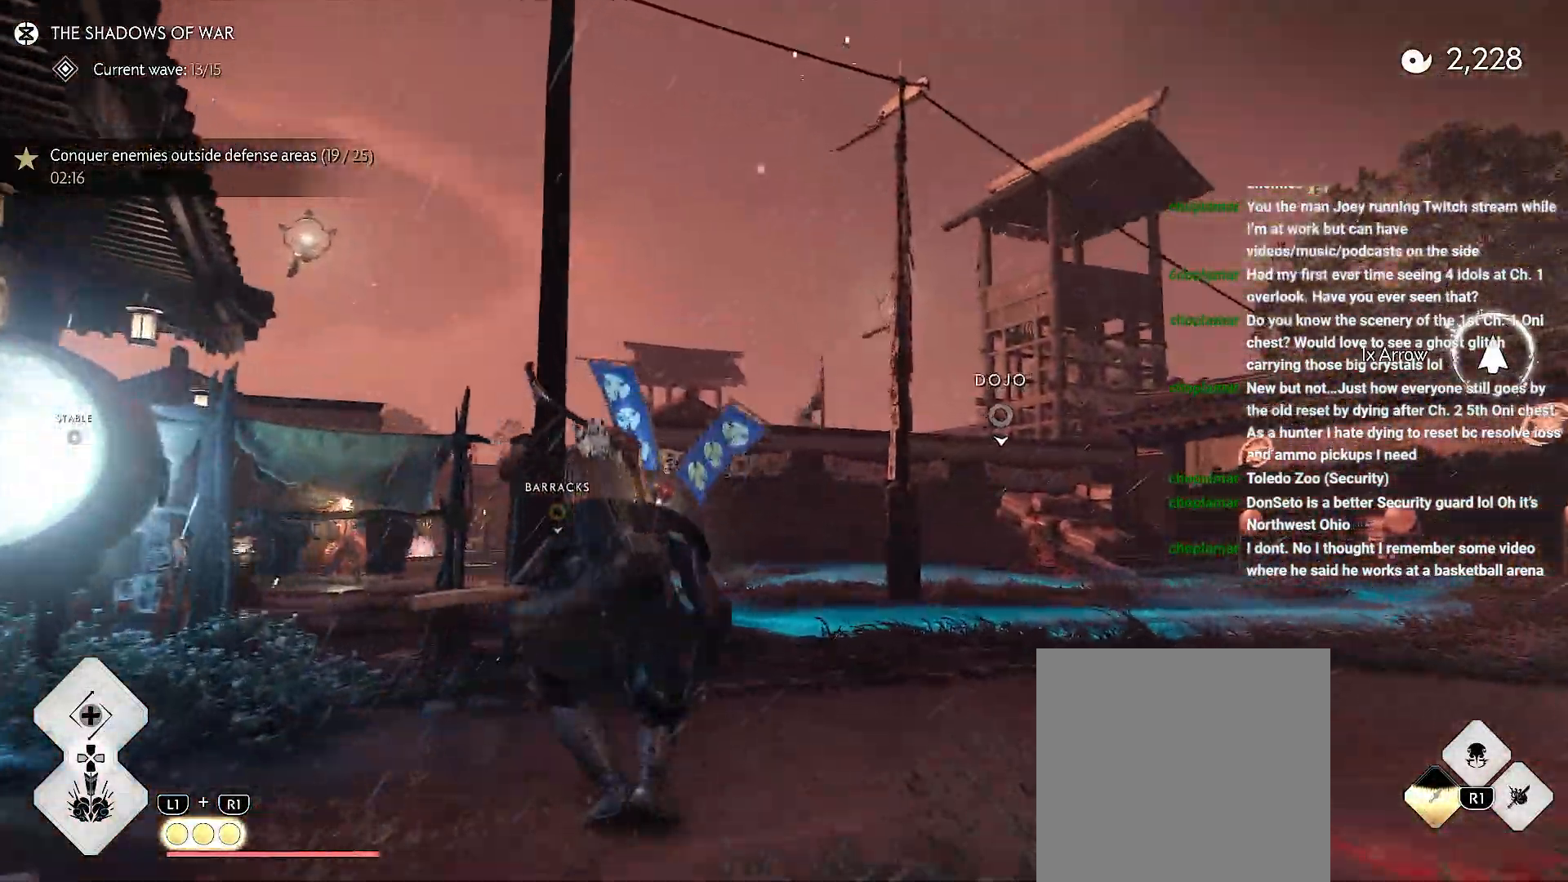
{"buttons": [], "left_stick": "up", "right_stick": "center", "events": [[100, "CIRCLE", "down"], [150, "CIRCLE", "up"], [333, "CIRCLE", "down"], [417, "CIRCLE", "up"]]}
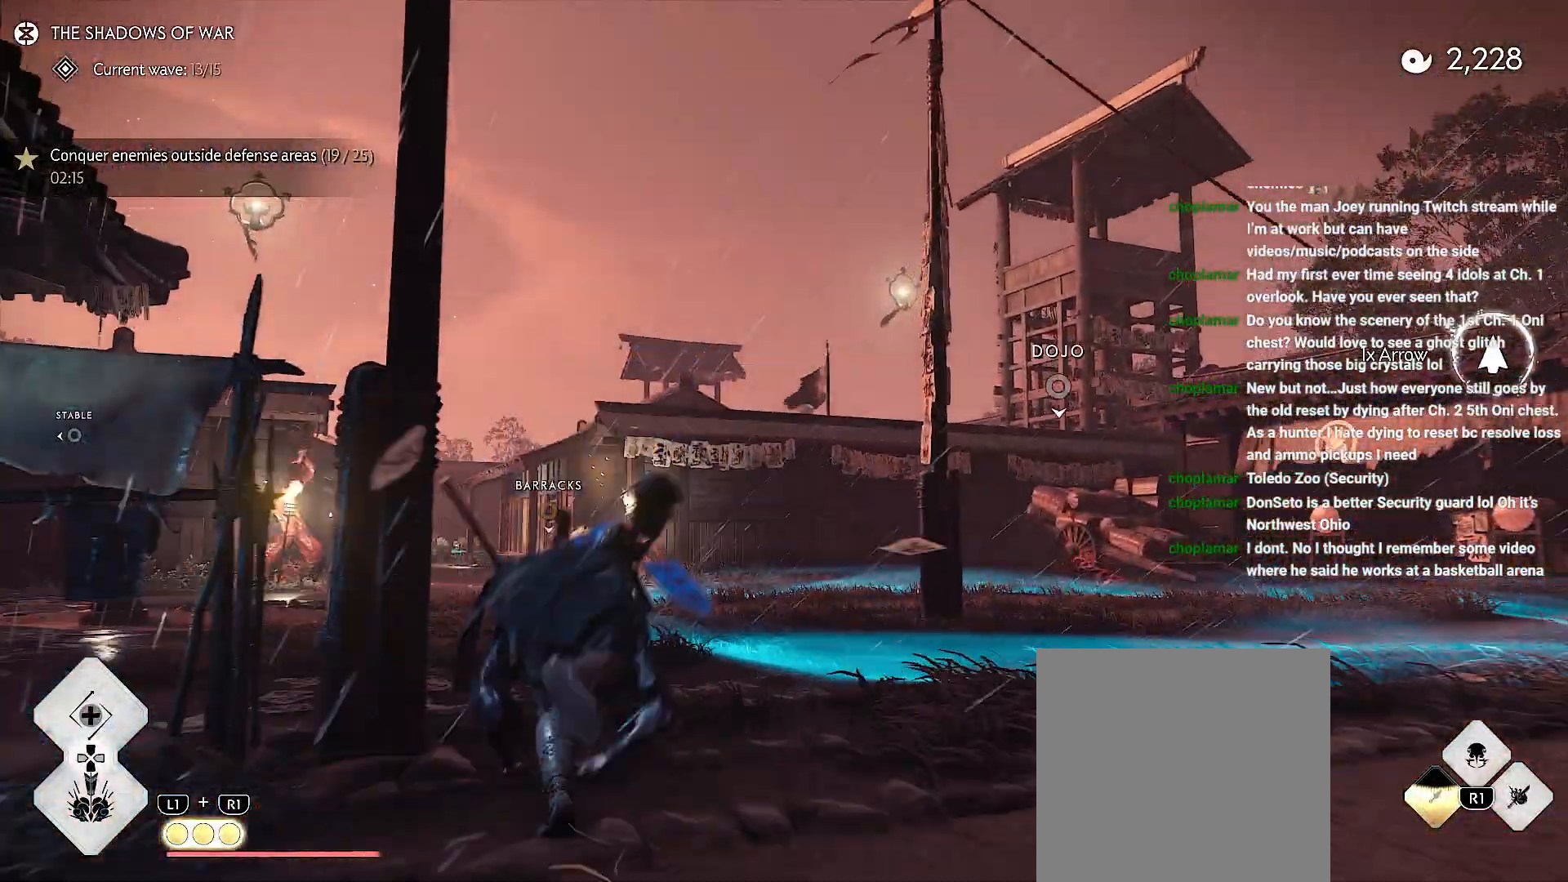
{"buttons": [], "left_stick": "up", "right_stick": "center", "events": [[83, "right_stick", "down-left"], [150, "right_stick", "left"], [283, "right_stick", "down-left"], [450, "right_stick", "center"]]}
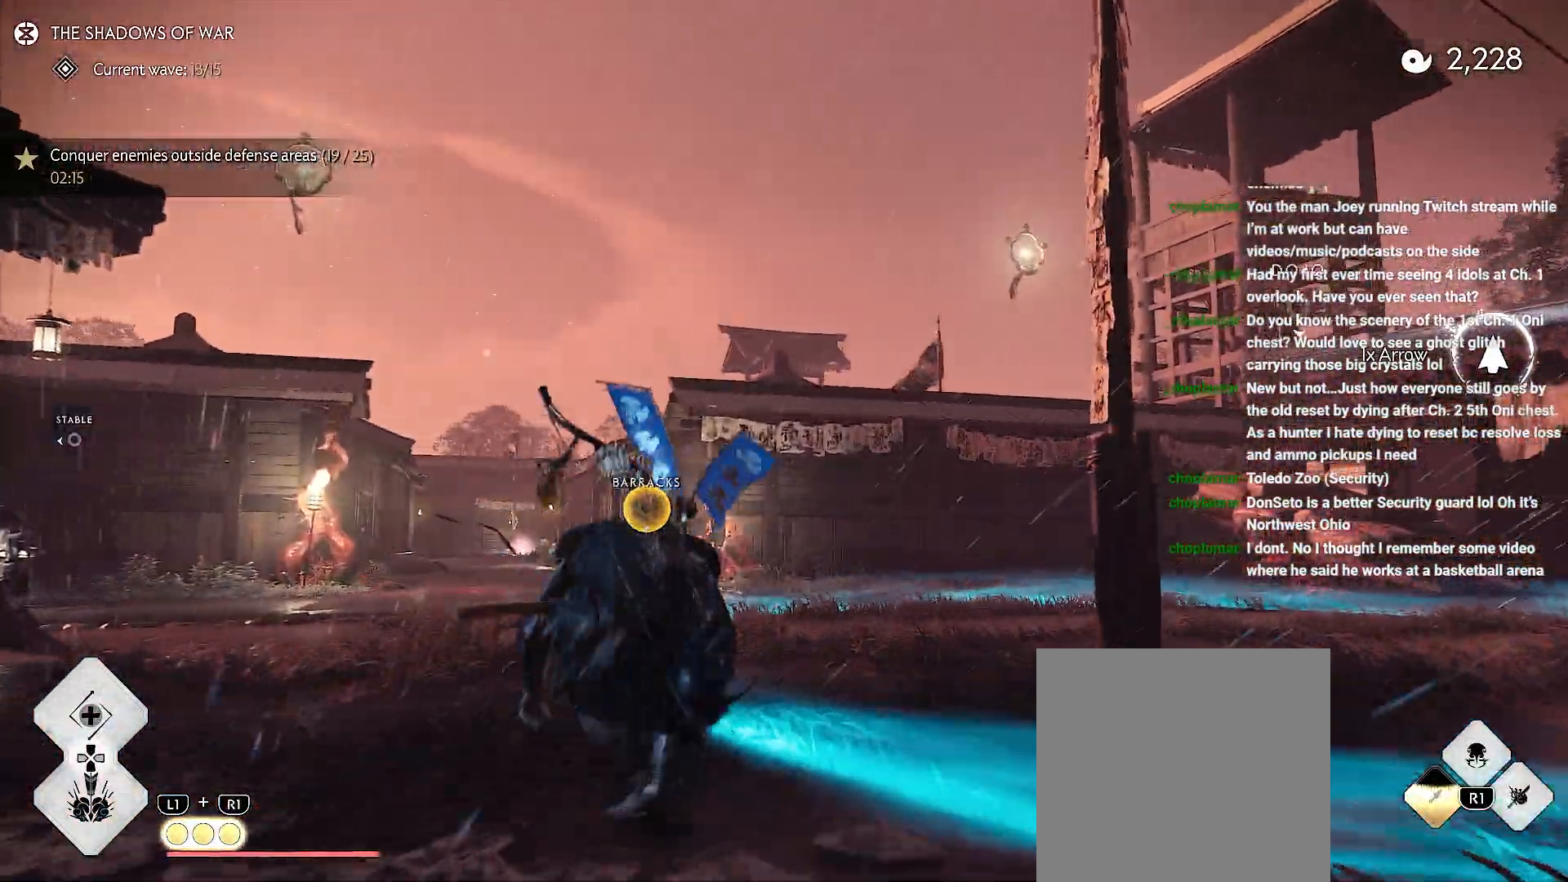
{"buttons": [], "left_stick": "up", "right_stick": "center", "events": [[83, "CIRCLE", "down"], [150, "CIRCLE", "up"], [300, "CIRCLE", "down"], [400, "CIRCLE", "up"]]}